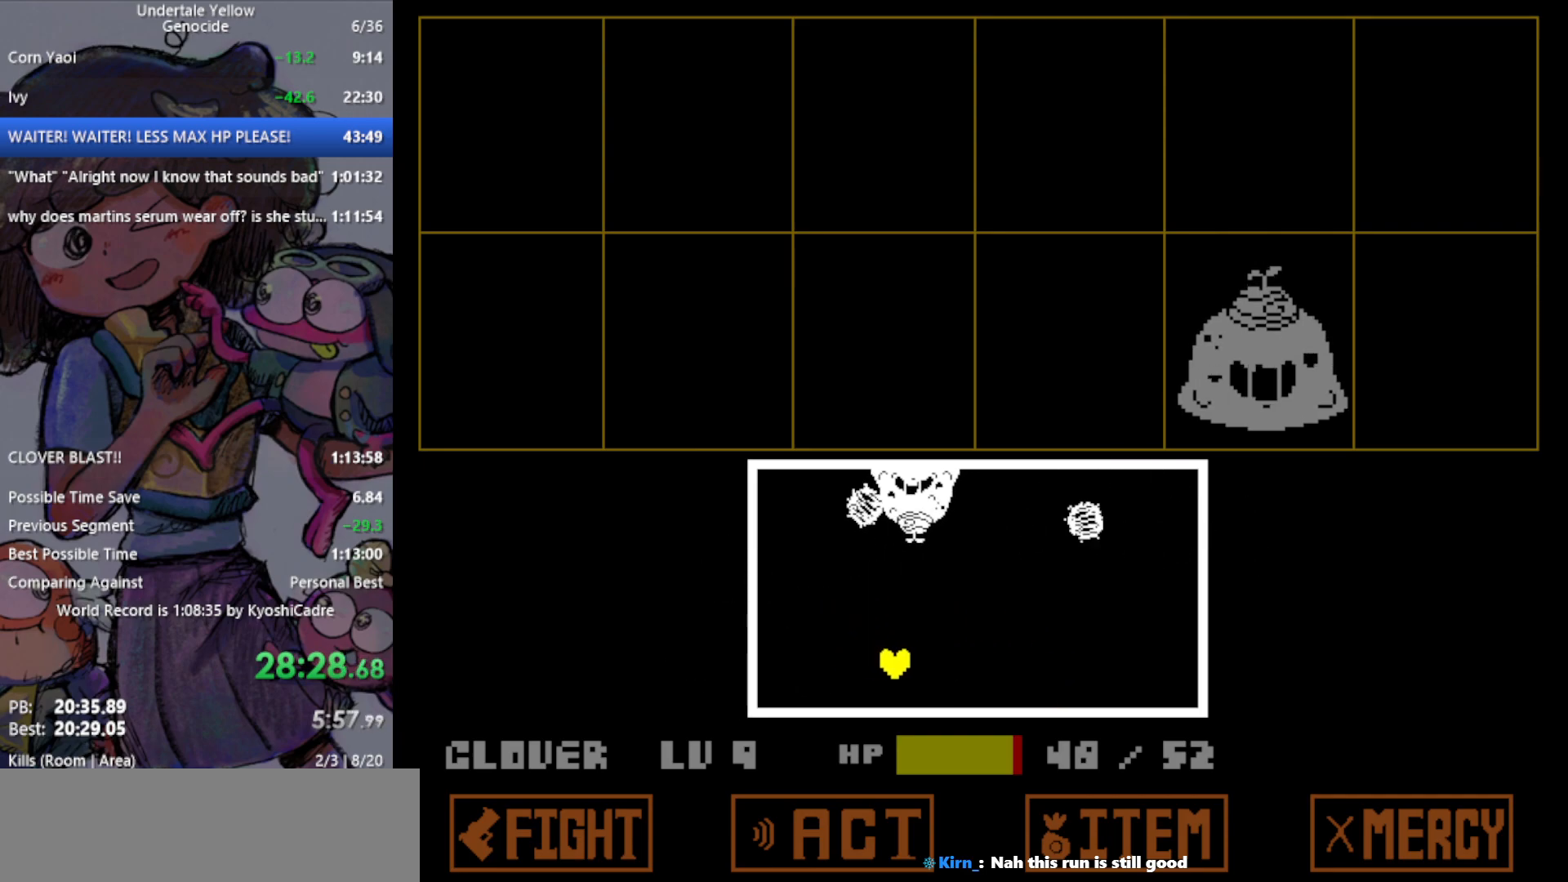
Gameplay with keyboard; each line is a JSON object with the keys held at the frame after it. "events" lists presses ("down") and releases ("up") of "c", "ctrl", "down", "left", "return", "right", "shift", "up", "x" and "z" between this image and that frame as [ms after this image, input, new state], when the widget could be followed in between. No other keys are recorded. Mouse input is not recorded.
{"keys": ["right"], "events": []}
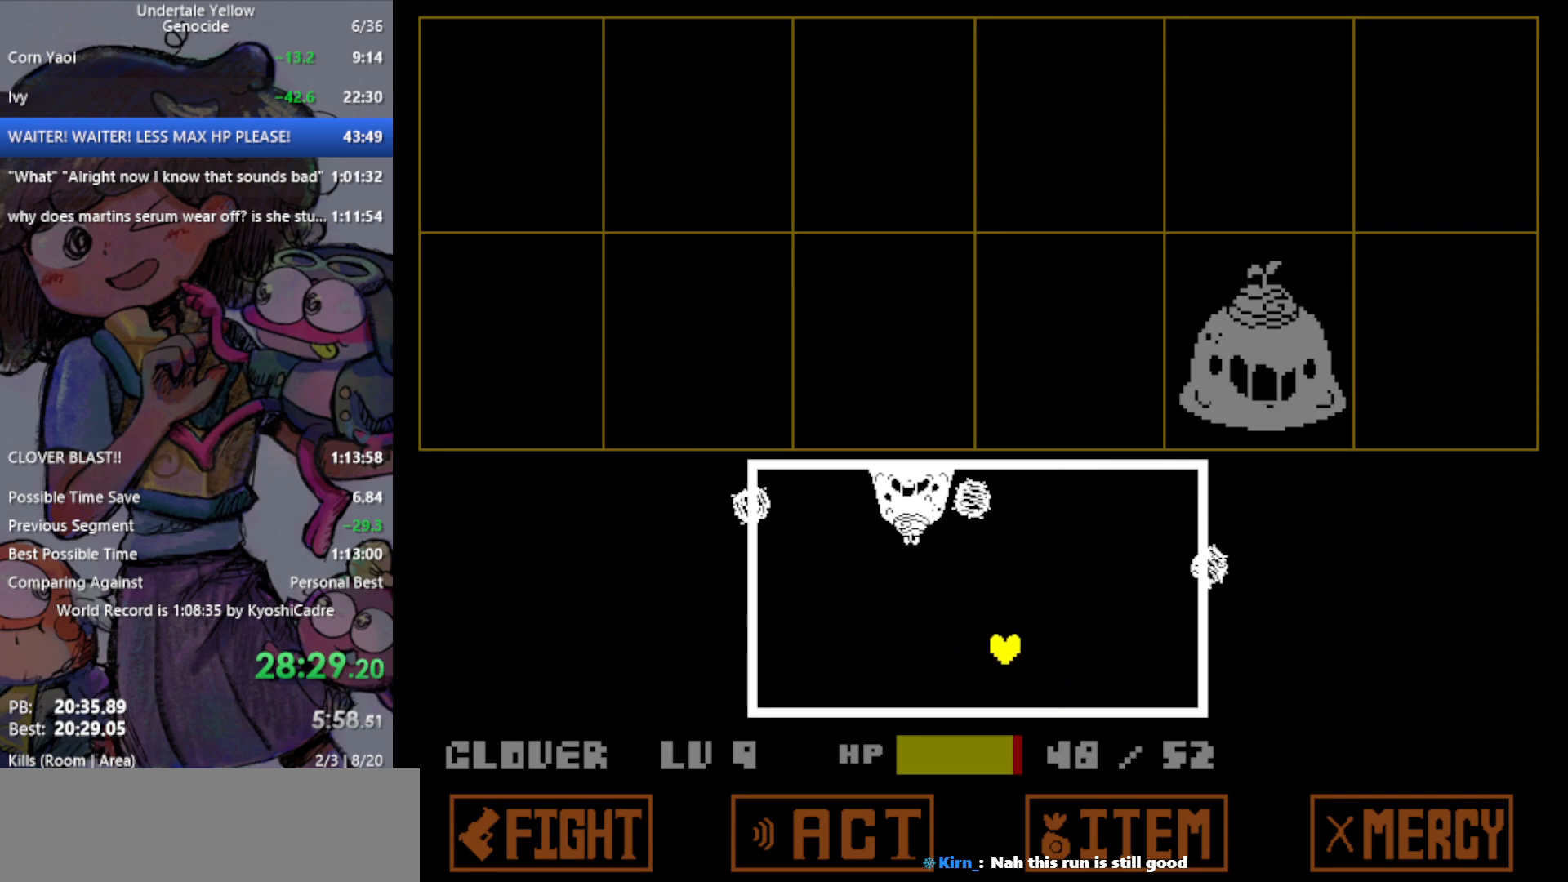
{"keys": ["left"], "events": [[17, "up", "down"], [67, "right", "up"], [150, "left", "down"], [150, "up", "up"], [383, "down", "down"], [433, "down", "up"]]}
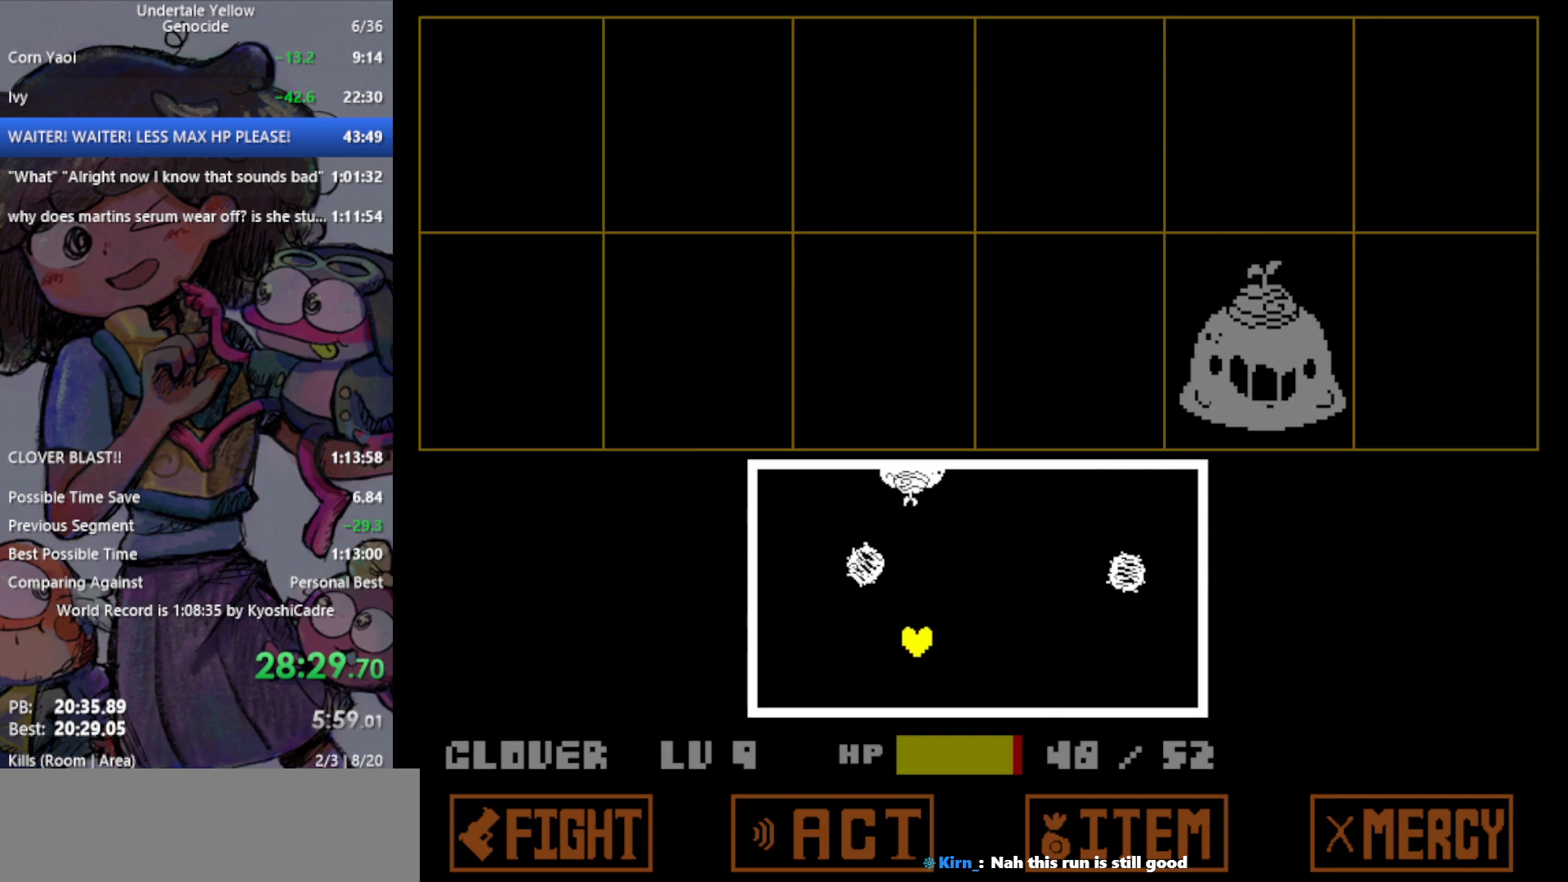
{"keys": ["down", "right"], "events": [[350, "left", "up"], [383, "right", "down"], [433, "down", "down"]]}
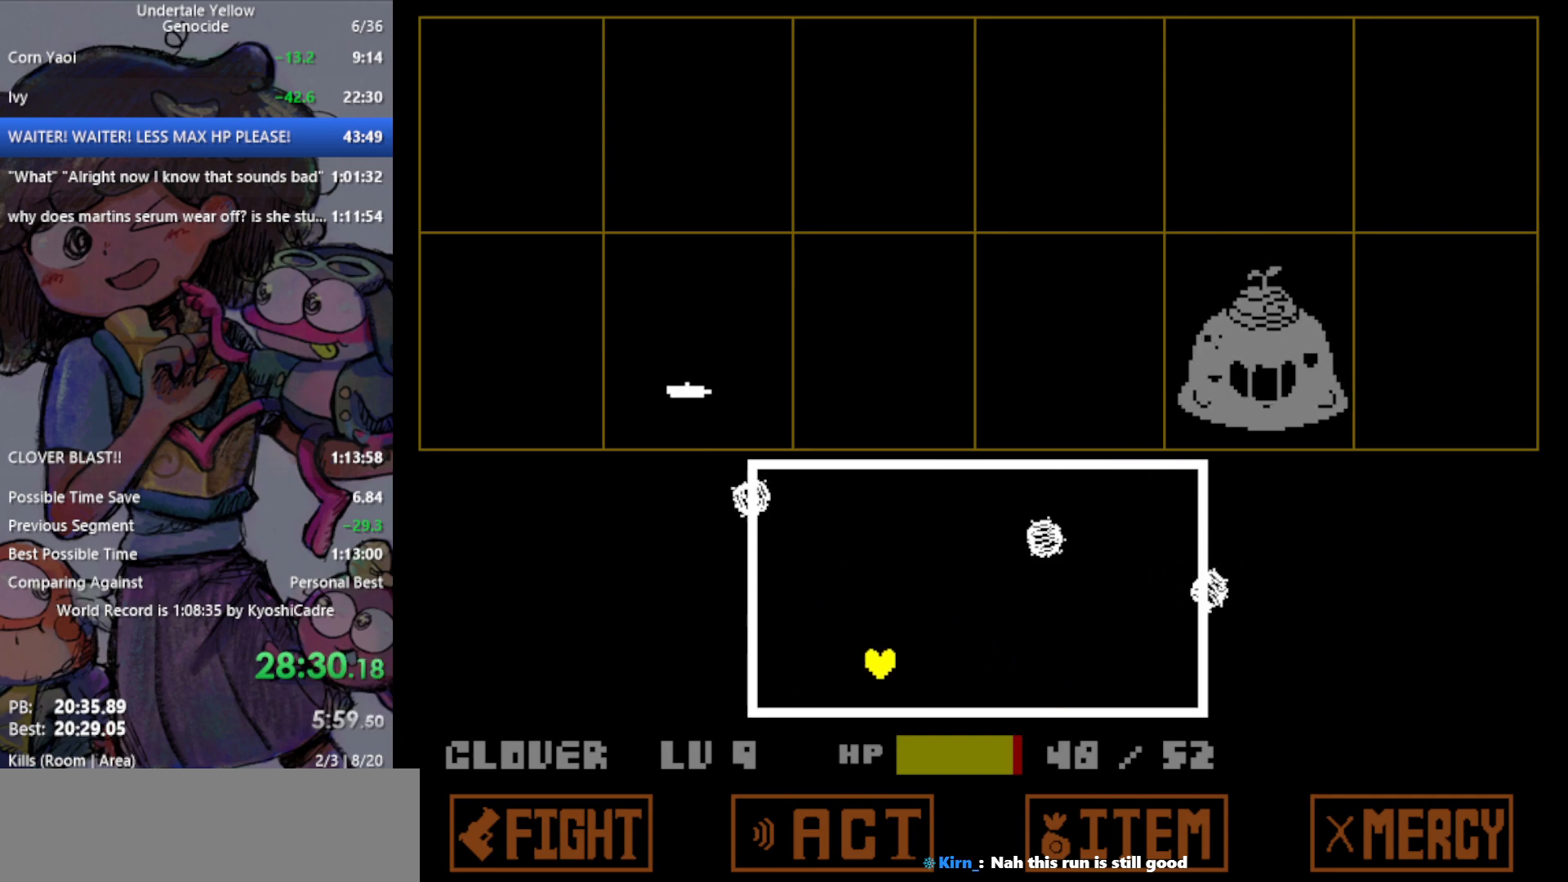
{"keys": [], "events": [[33, "down", "up"], [250, "up", "down"], [300, "right", "up"], [400, "up", "up"]]}
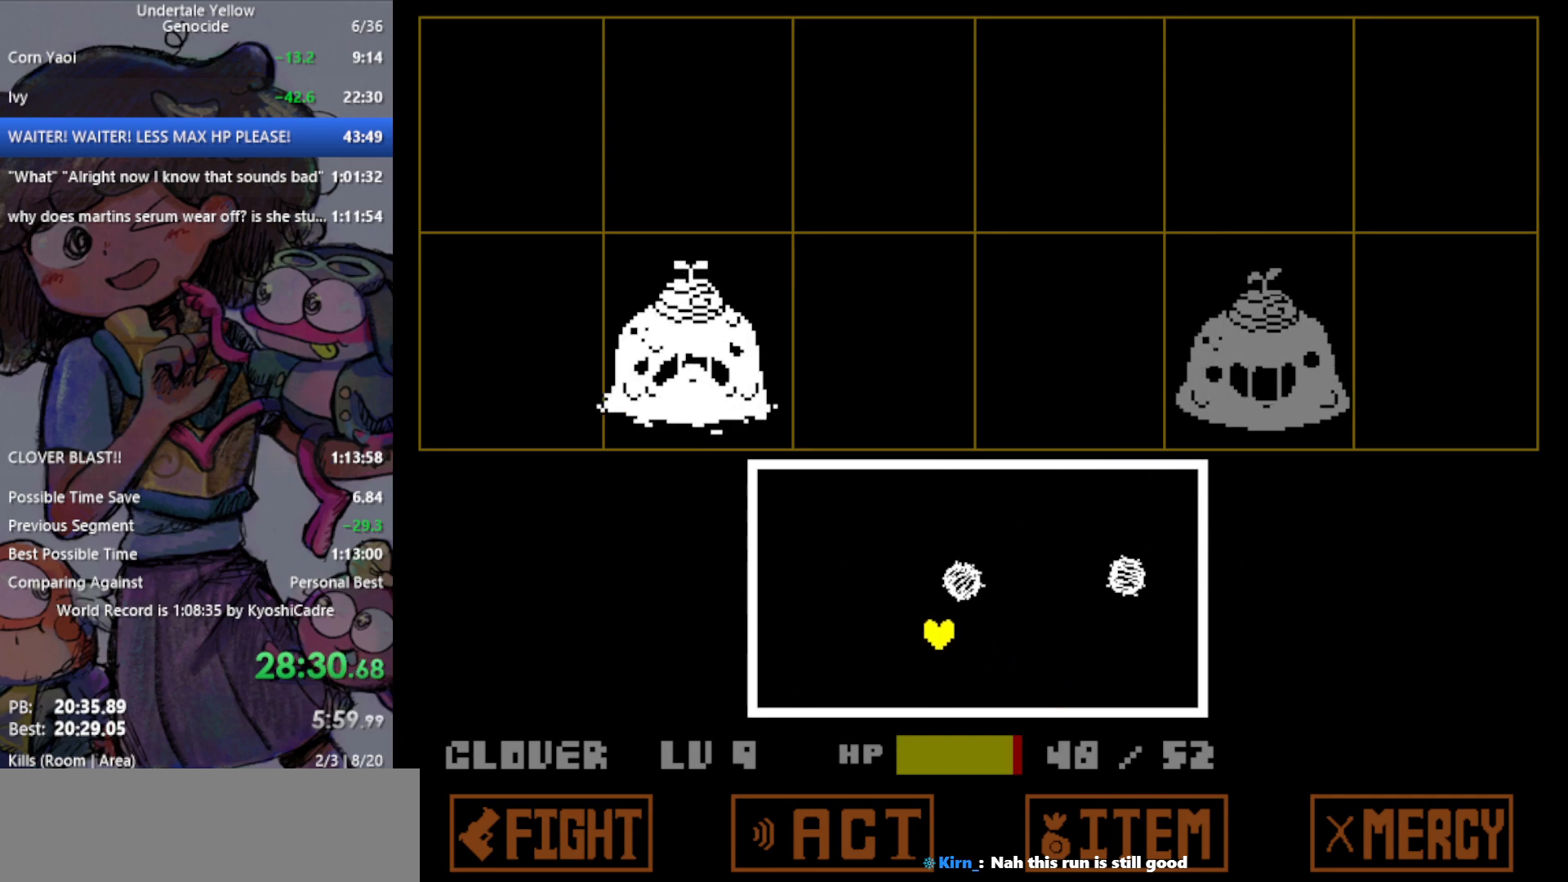
{"keys": ["right"], "events": [[133, "down", "down"], [217, "right", "down"], [267, "down", "up"]]}
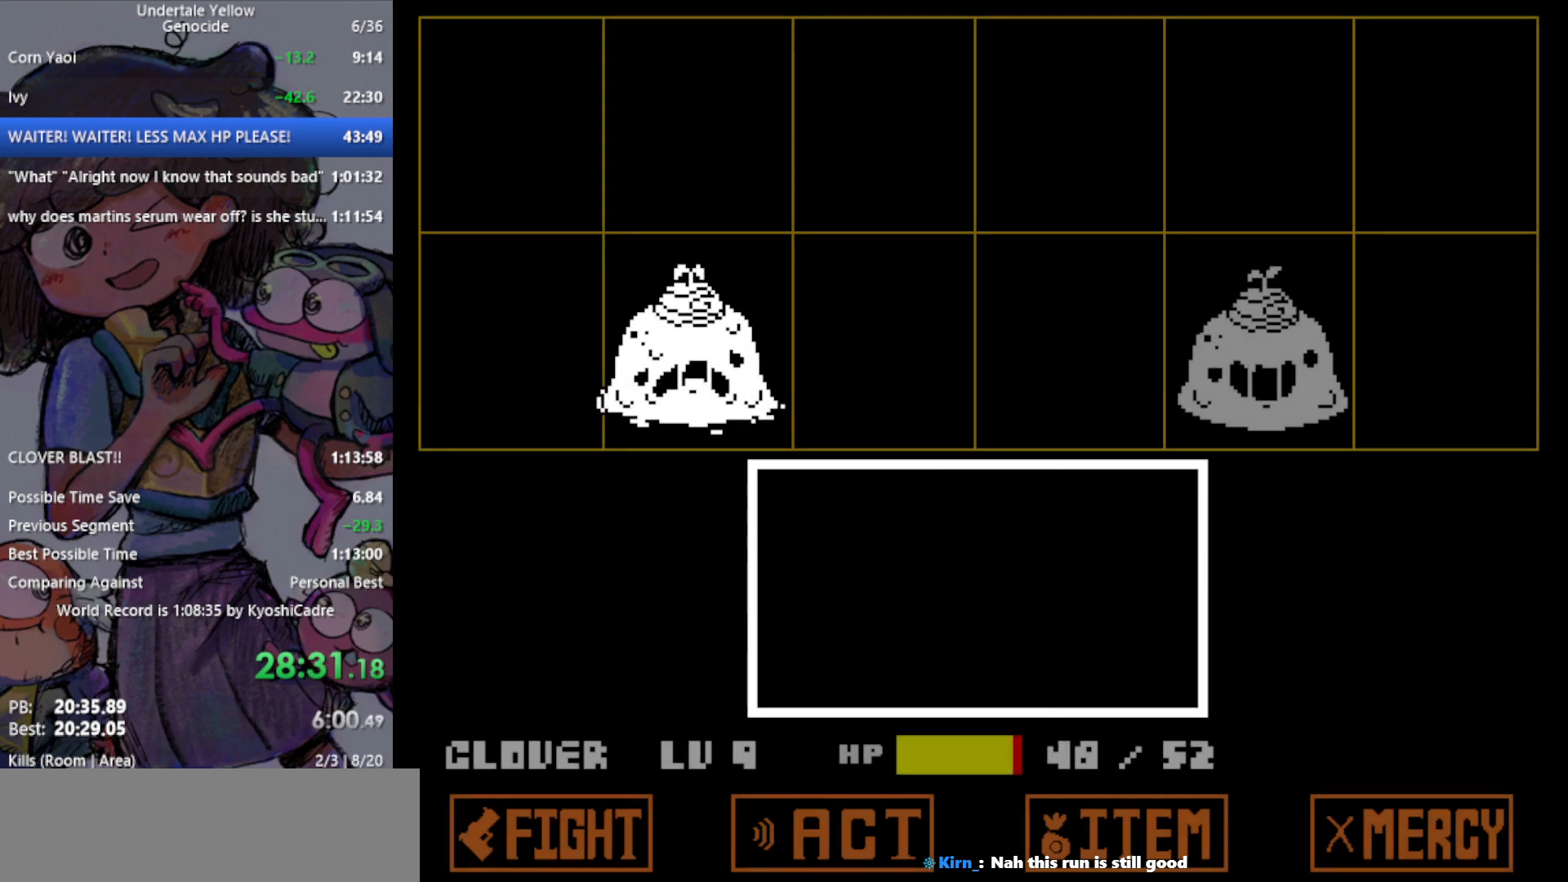
{"keys": [], "events": [[100, "down", "down"], [100, "right", "up"], [183, "down", "up"]]}
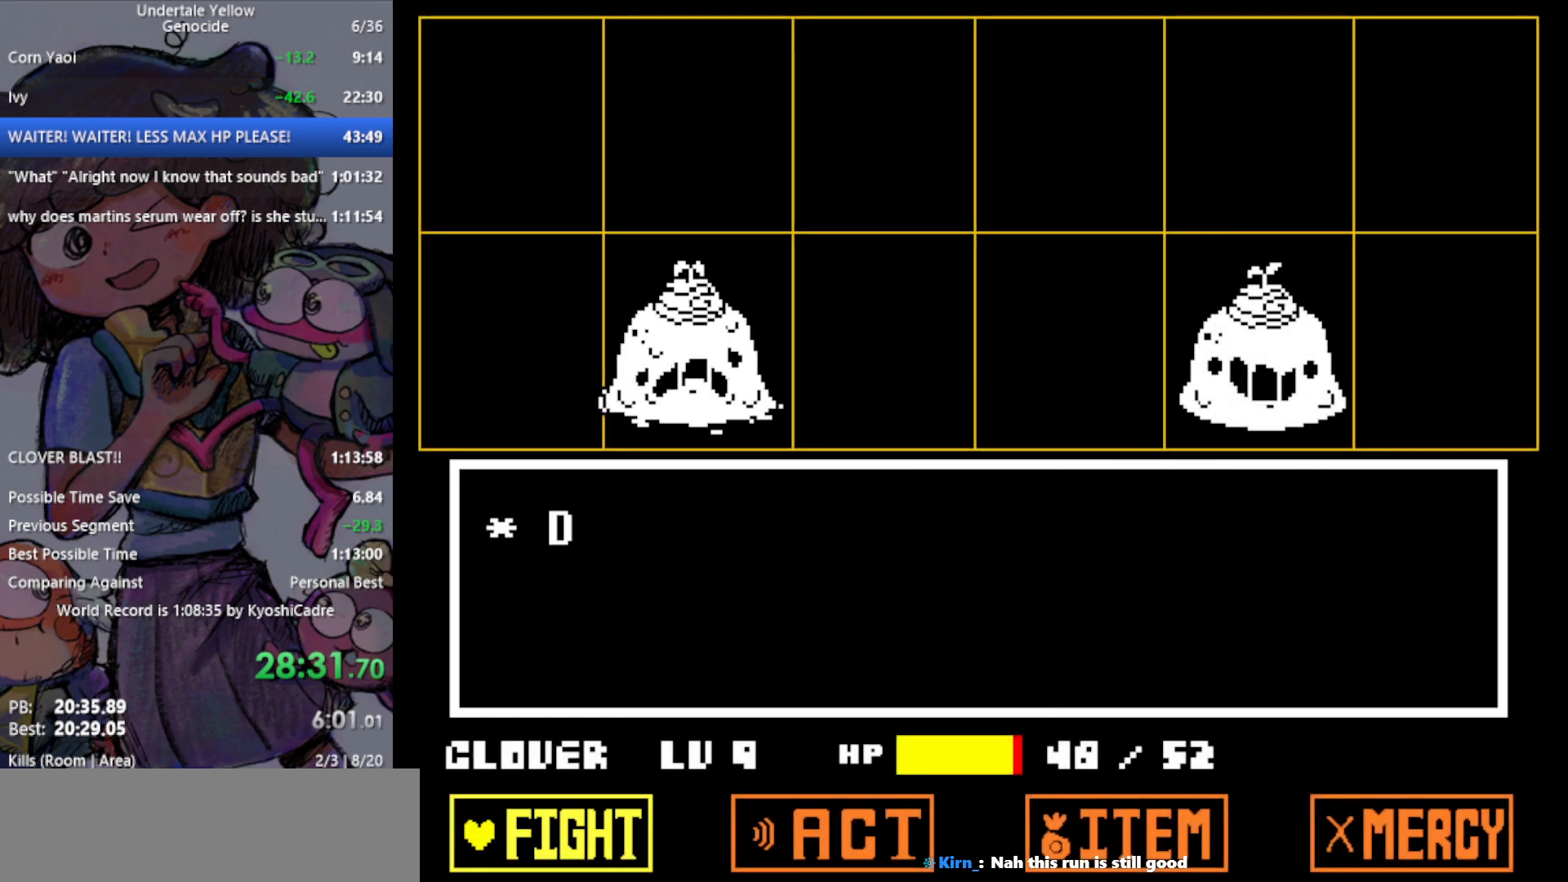
{"keys": [], "events": [[100, "z", "down"], [150, "return", "down"], [200, "z", "up"], [233, "return", "up"]]}
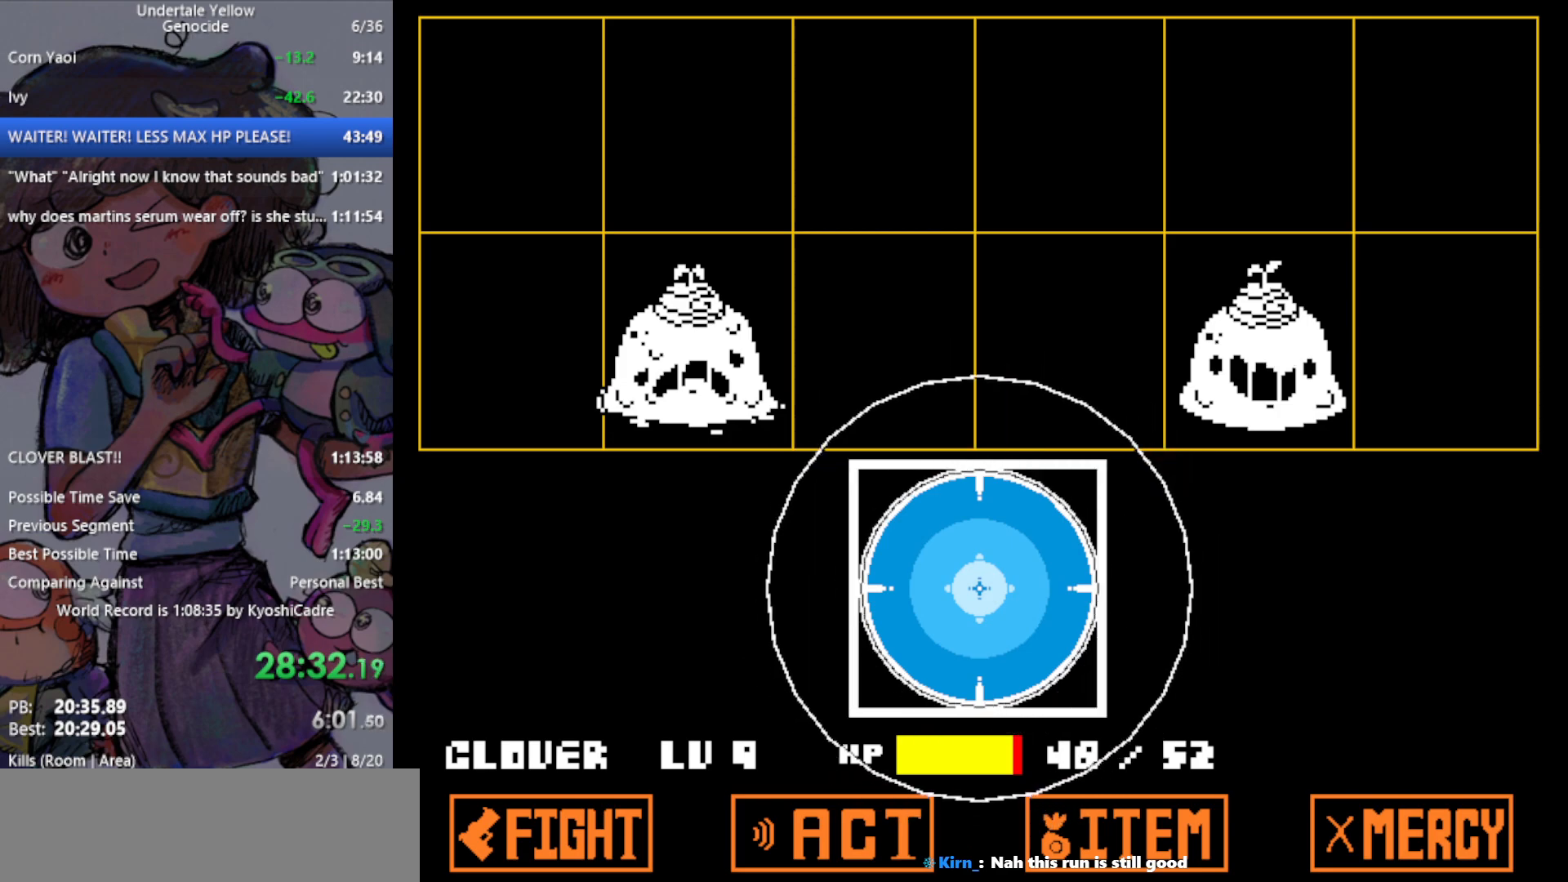
{"keys": [], "events": [[150, "z", "down"], [200, "return", "down"], [200, "z", "up"], [250, "return", "up"], [300, "z", "down"], [333, "return", "down"], [333, "z", "up"], [383, "return", "up"], [433, "return", "down"], [433, "z", "down"], [483, "return", "up"], [483, "z", "up"]]}
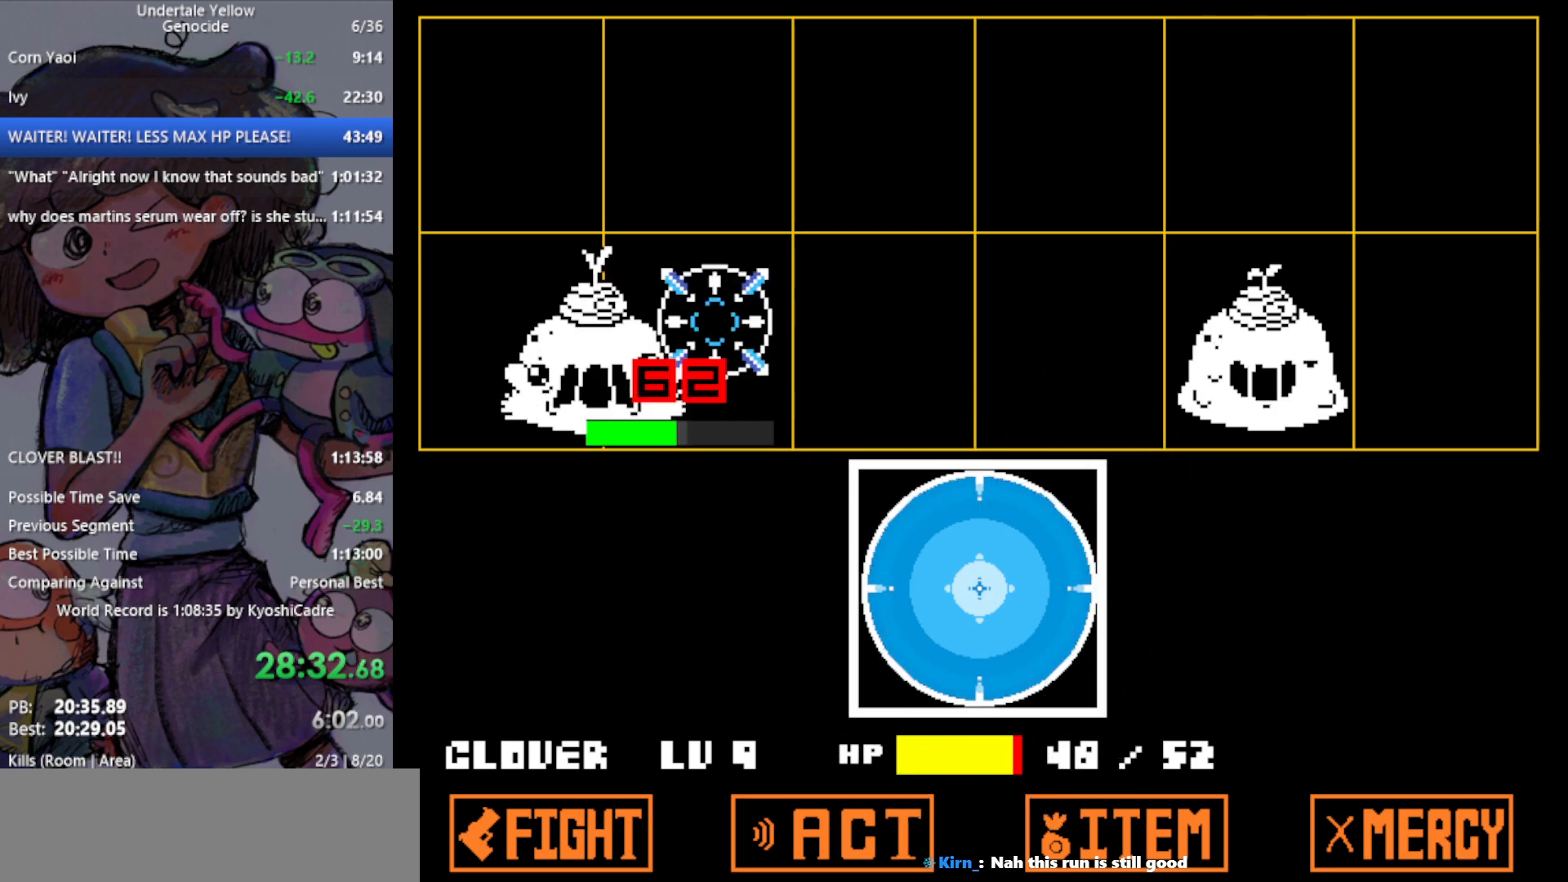
{"keys": ["return"], "events": [[33, "z", "down"], [67, "return", "down"], [67, "z", "up"], [117, "return", "up"], [167, "z", "down"], [217, "return", "down"], [217, "z", "up"], [267, "return", "up"], [300, "z", "down"], [350, "return", "down"], [350, "z", "up"], [400, "return", "up"], [400, "z", "down"], [450, "return", "down"], [483, "z", "up"]]}
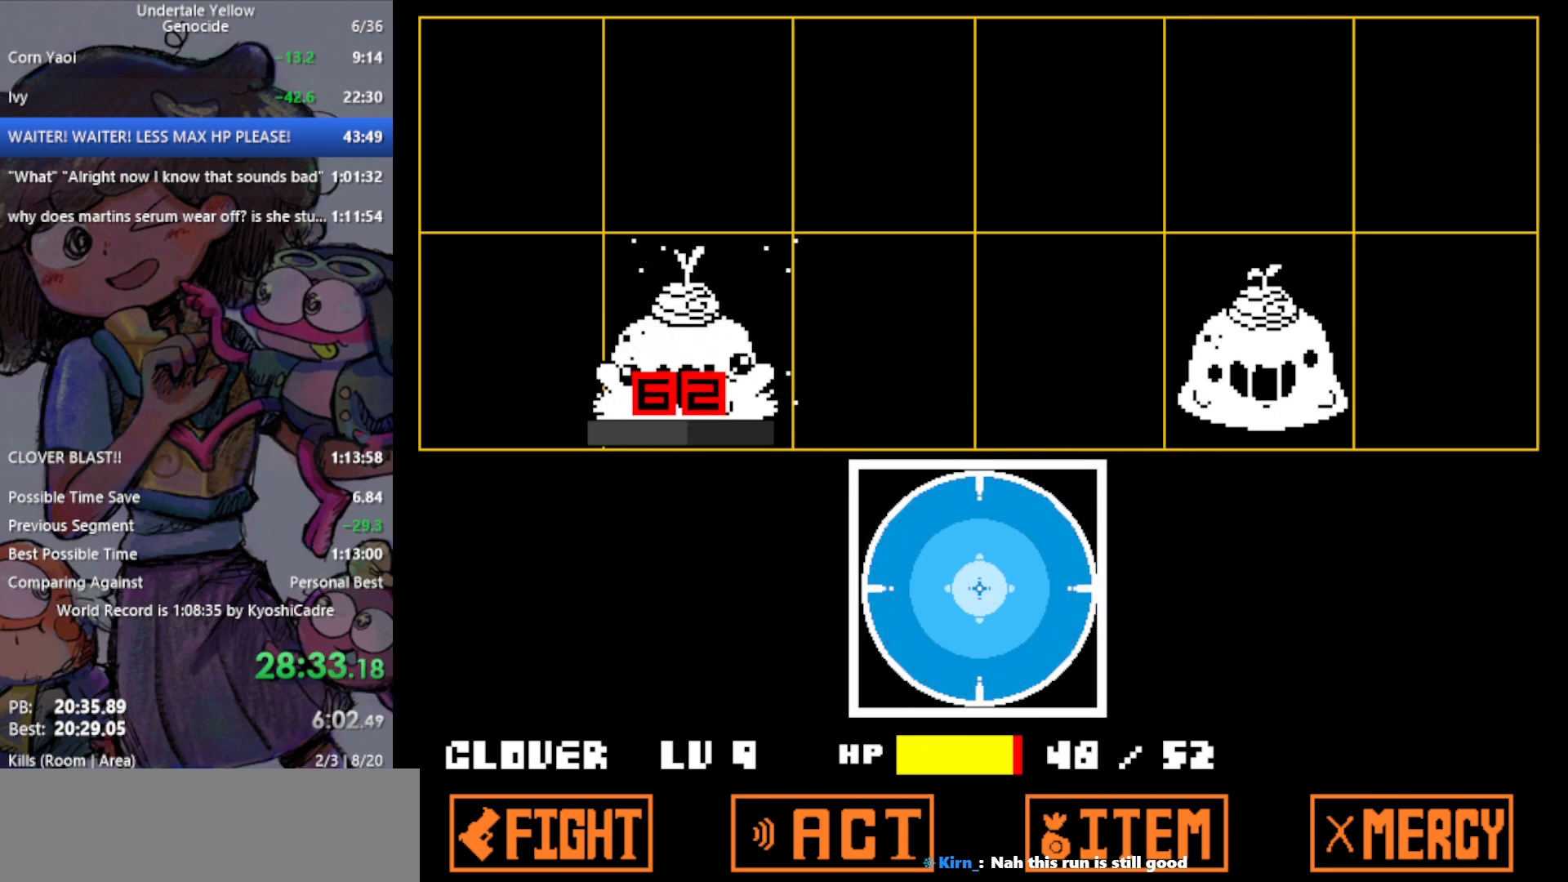
{"keys": [], "events": [[33, "return", "up"]]}
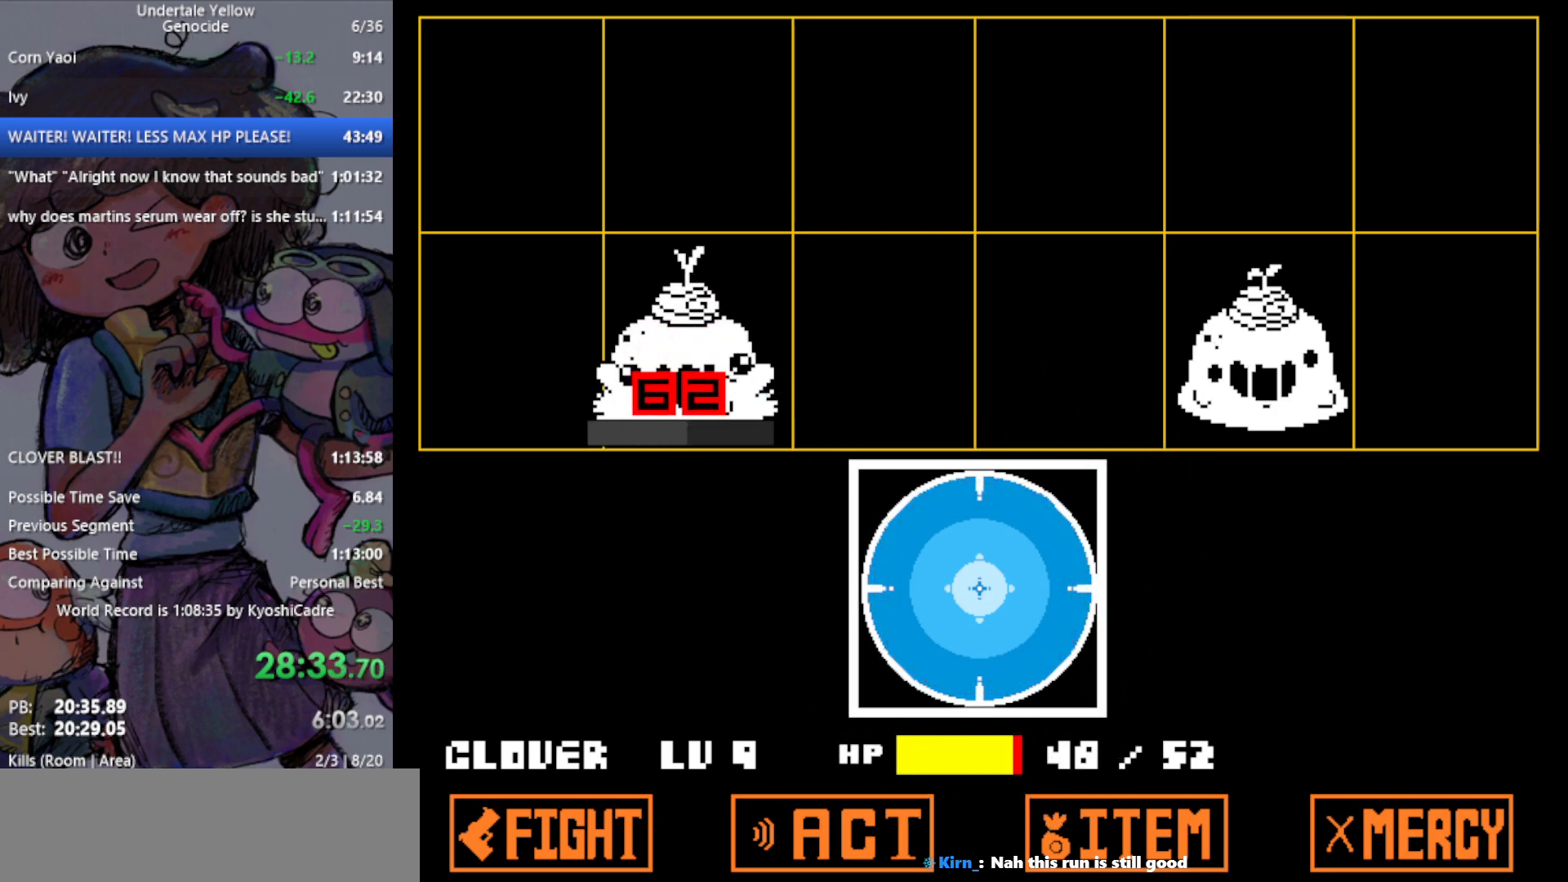
{"keys": [], "events": [[283, "z", "down"], [317, "z", "up"], [400, "x", "down"], [450, "x", "up"]]}
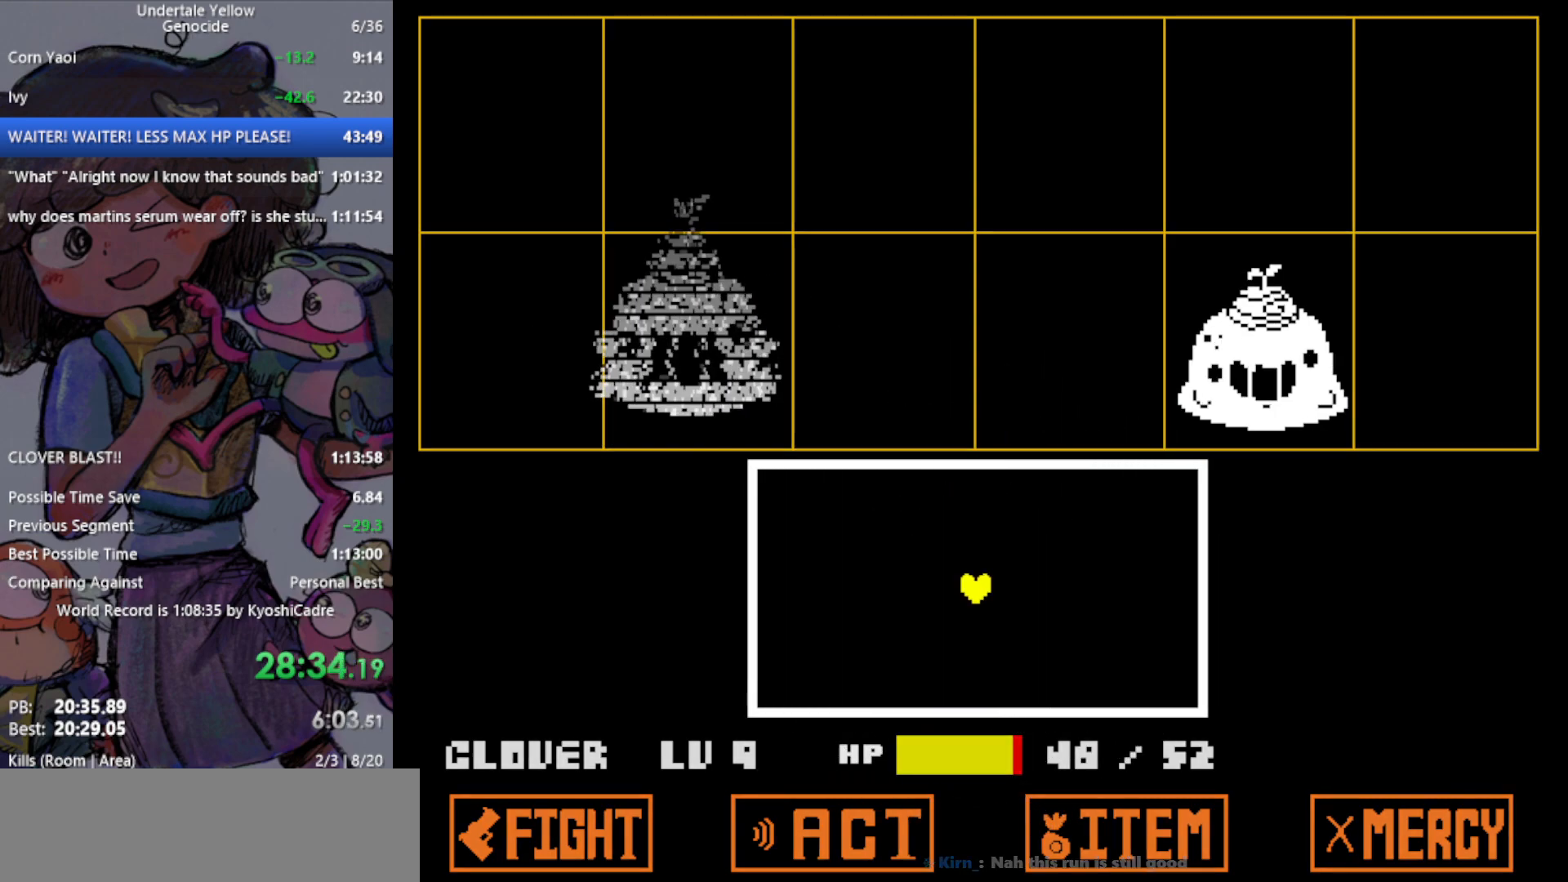
{"keys": [], "events": []}
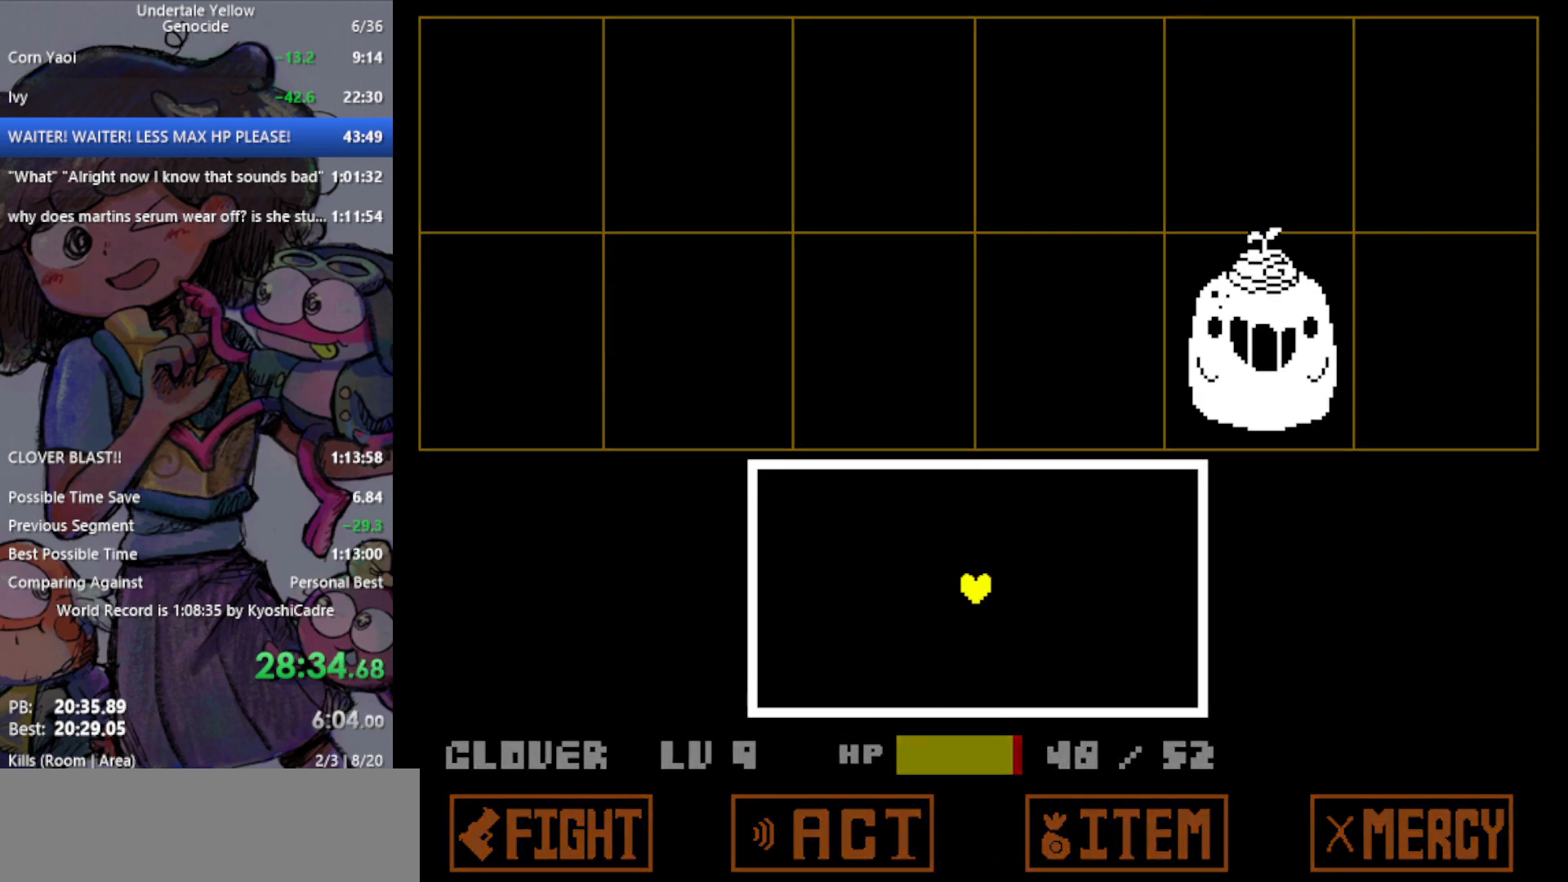
{"keys": [], "events": []}
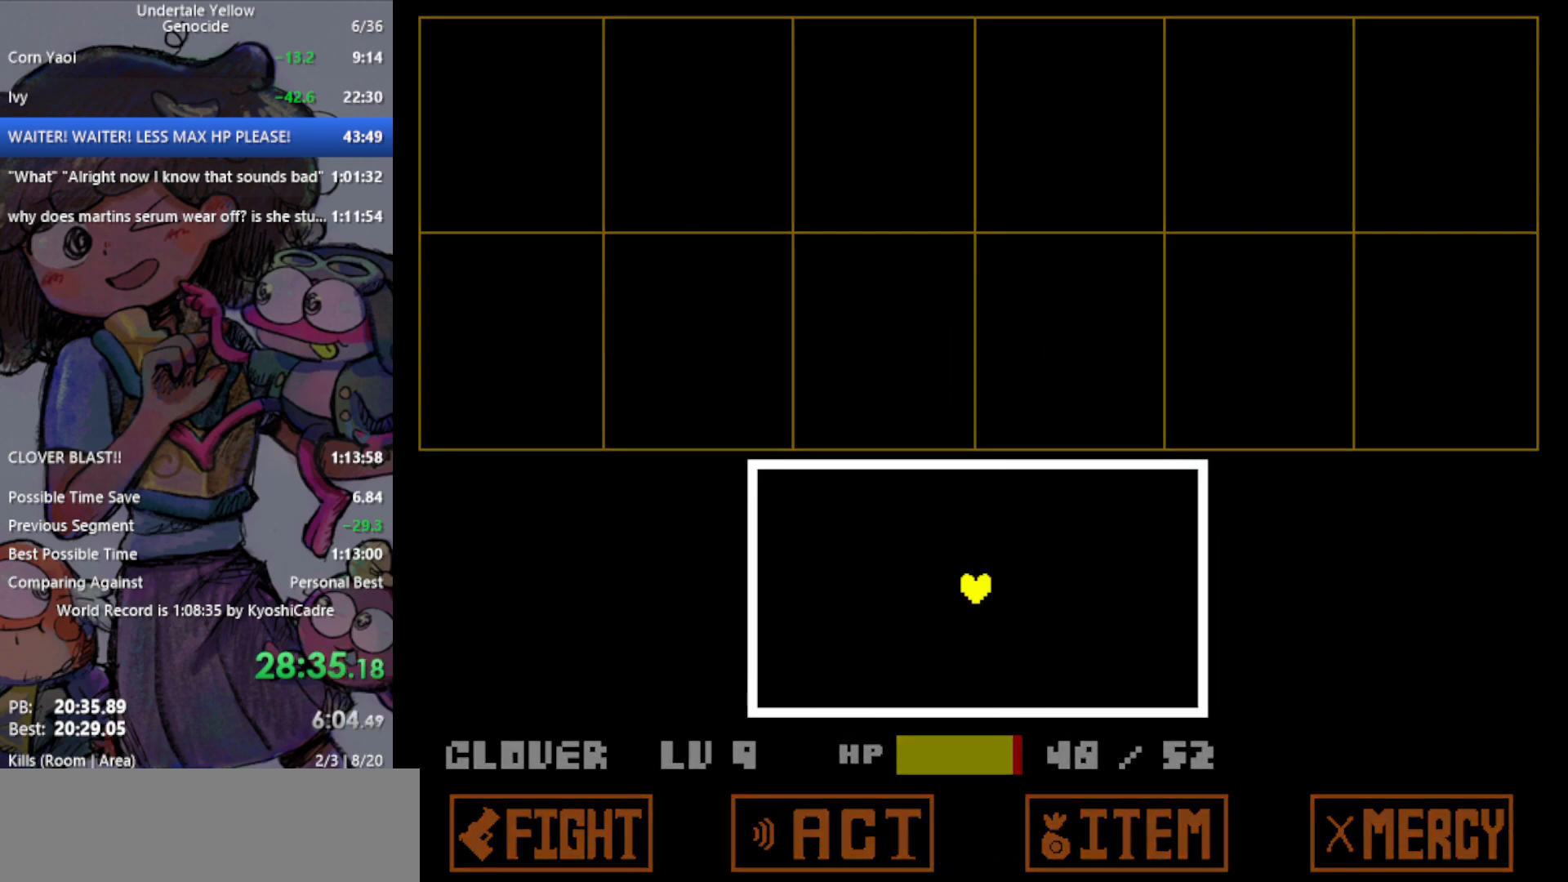
{"keys": [], "events": []}
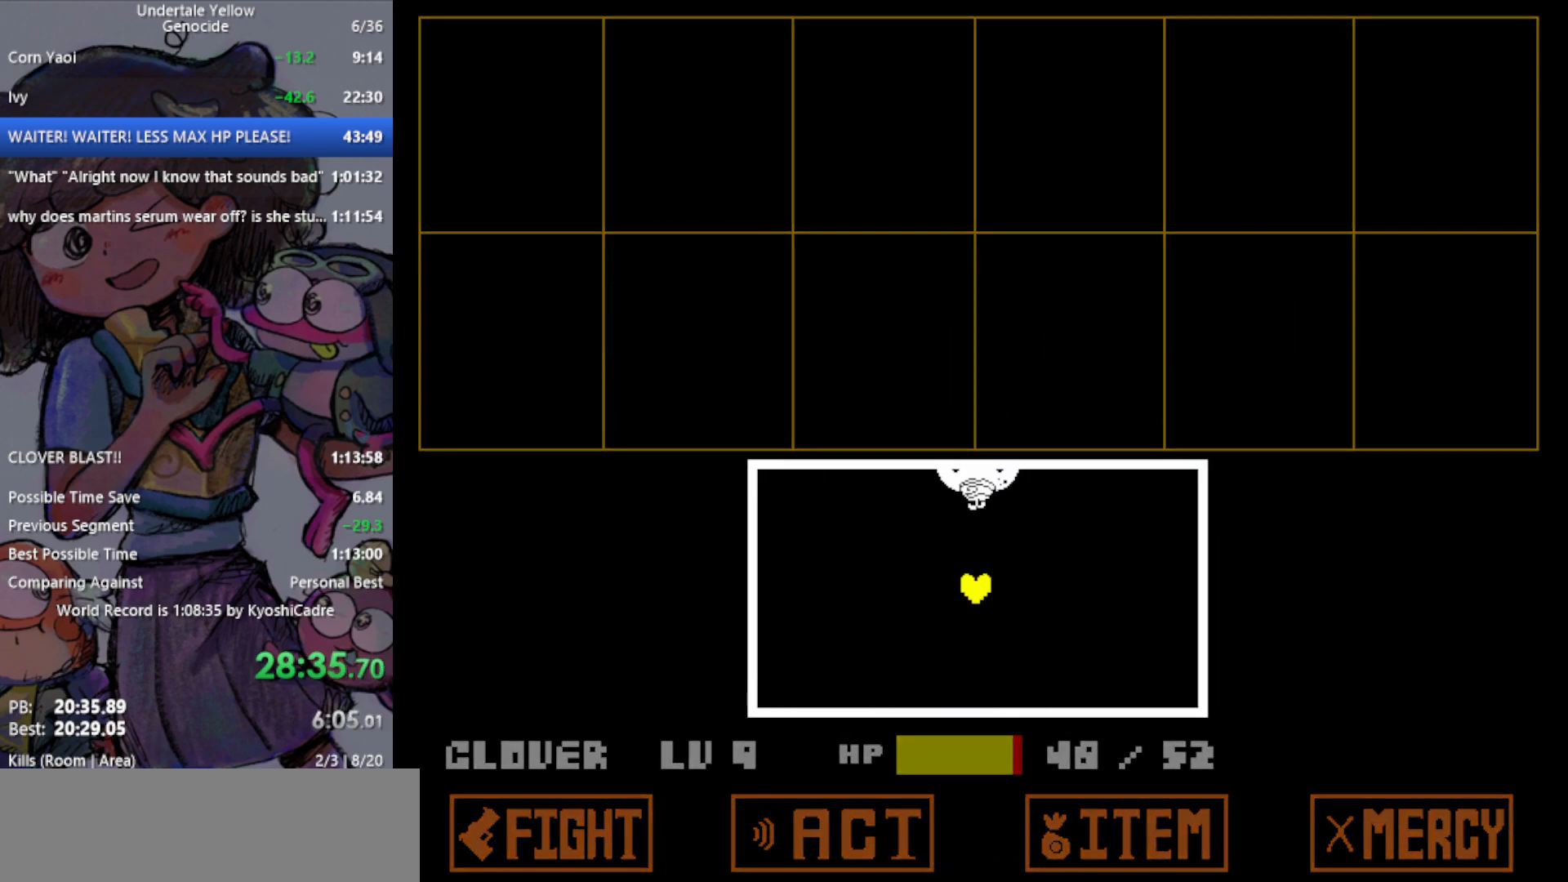
{"keys": ["down"], "events": [[350, "down", "down"]]}
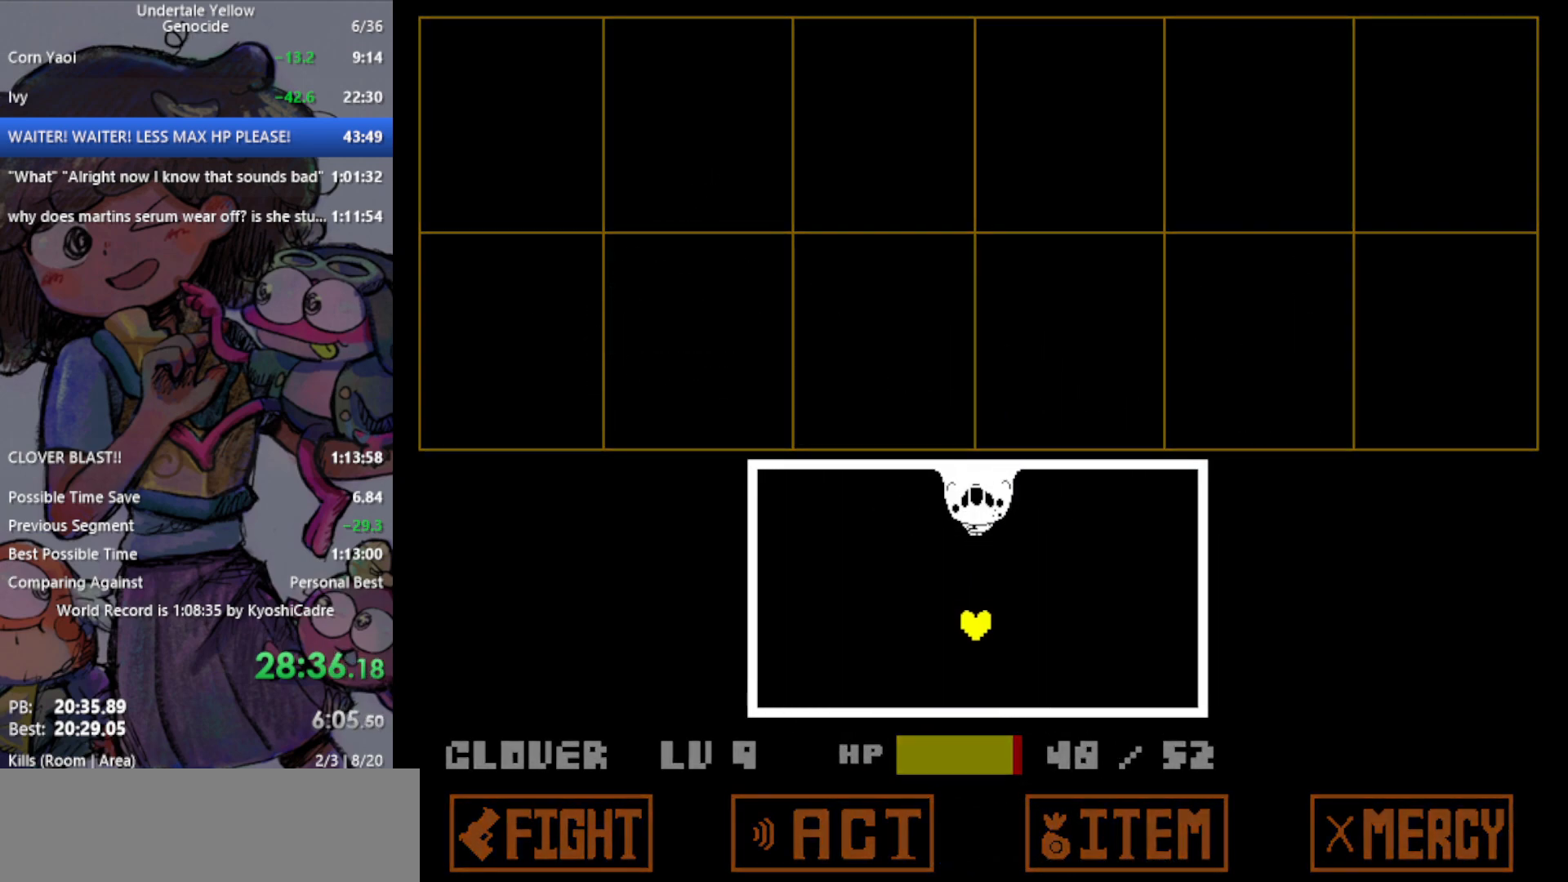
{"keys": ["right"], "events": [[33, "down", "up"], [33, "right", "down"]]}
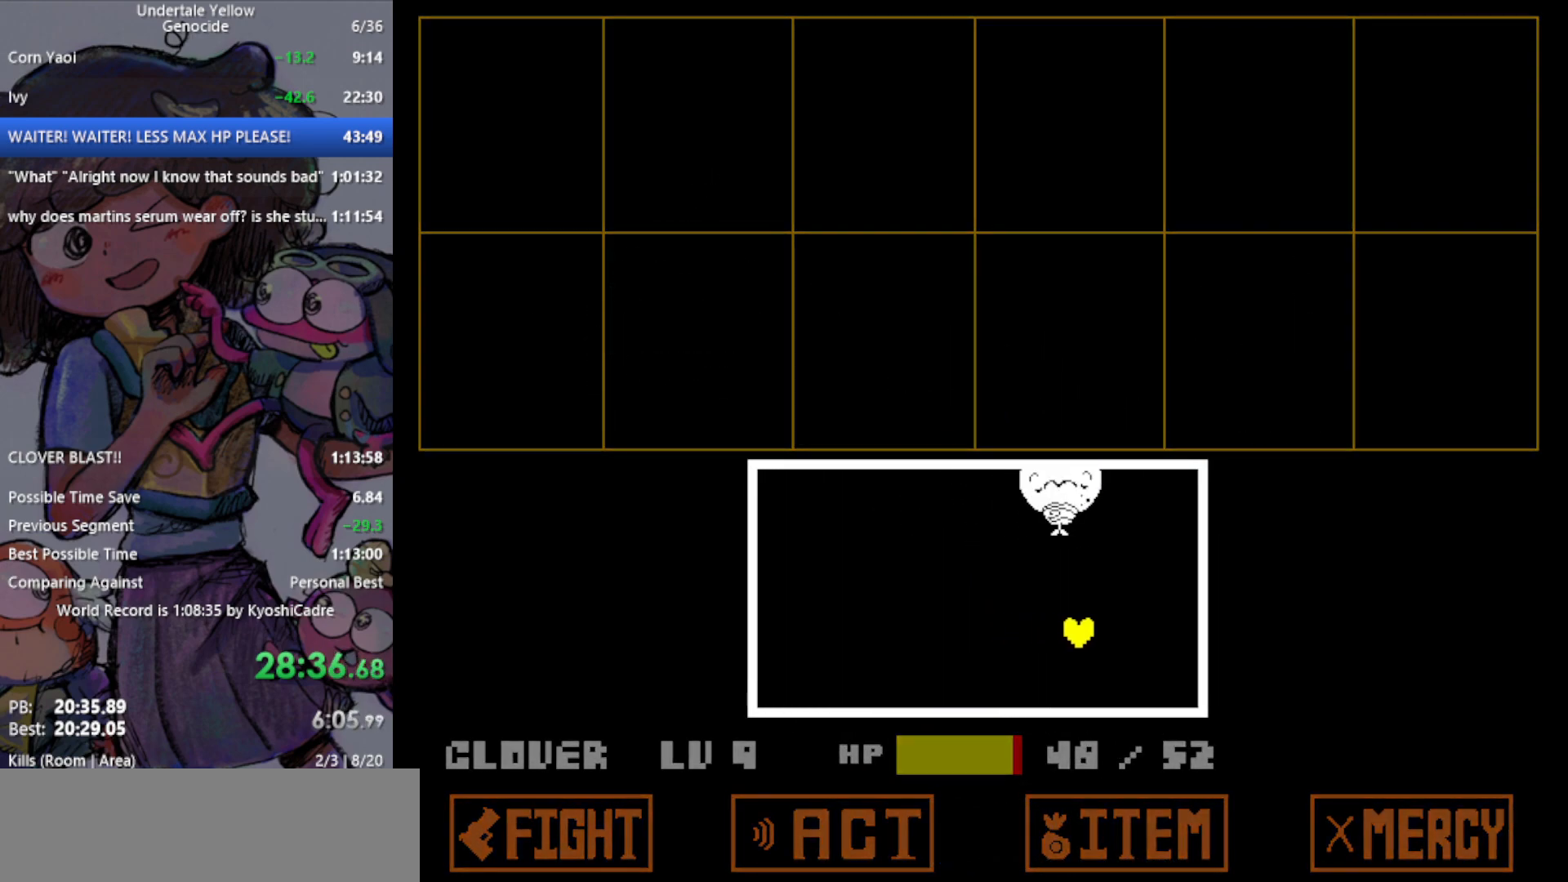
{"keys": ["left"], "events": [[83, "left", "down"], [83, "right", "up"]]}
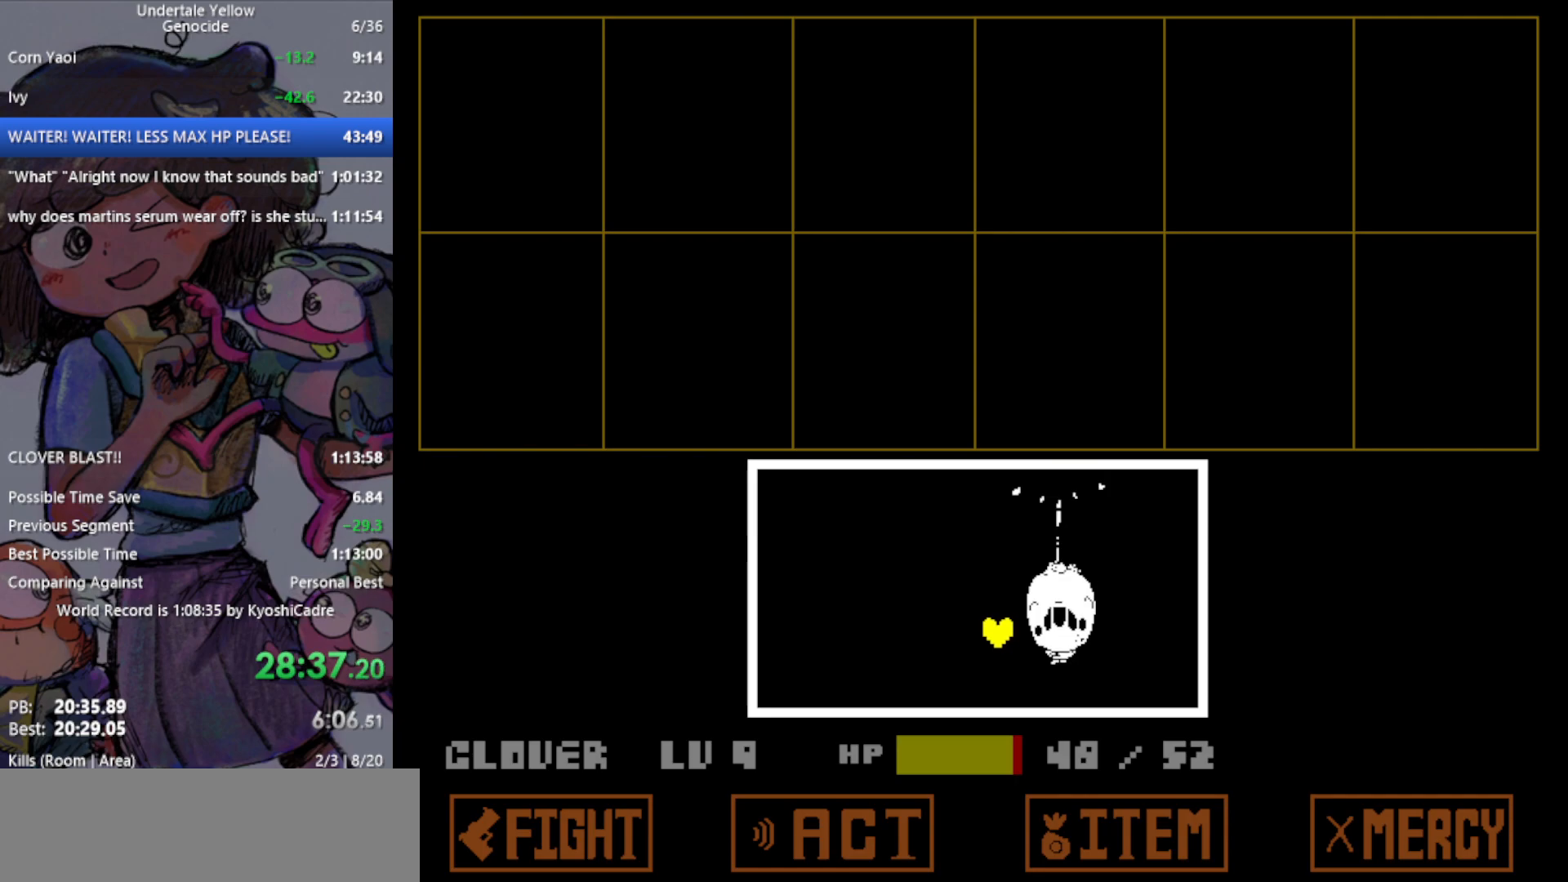
{"keys": ["left"], "events": []}
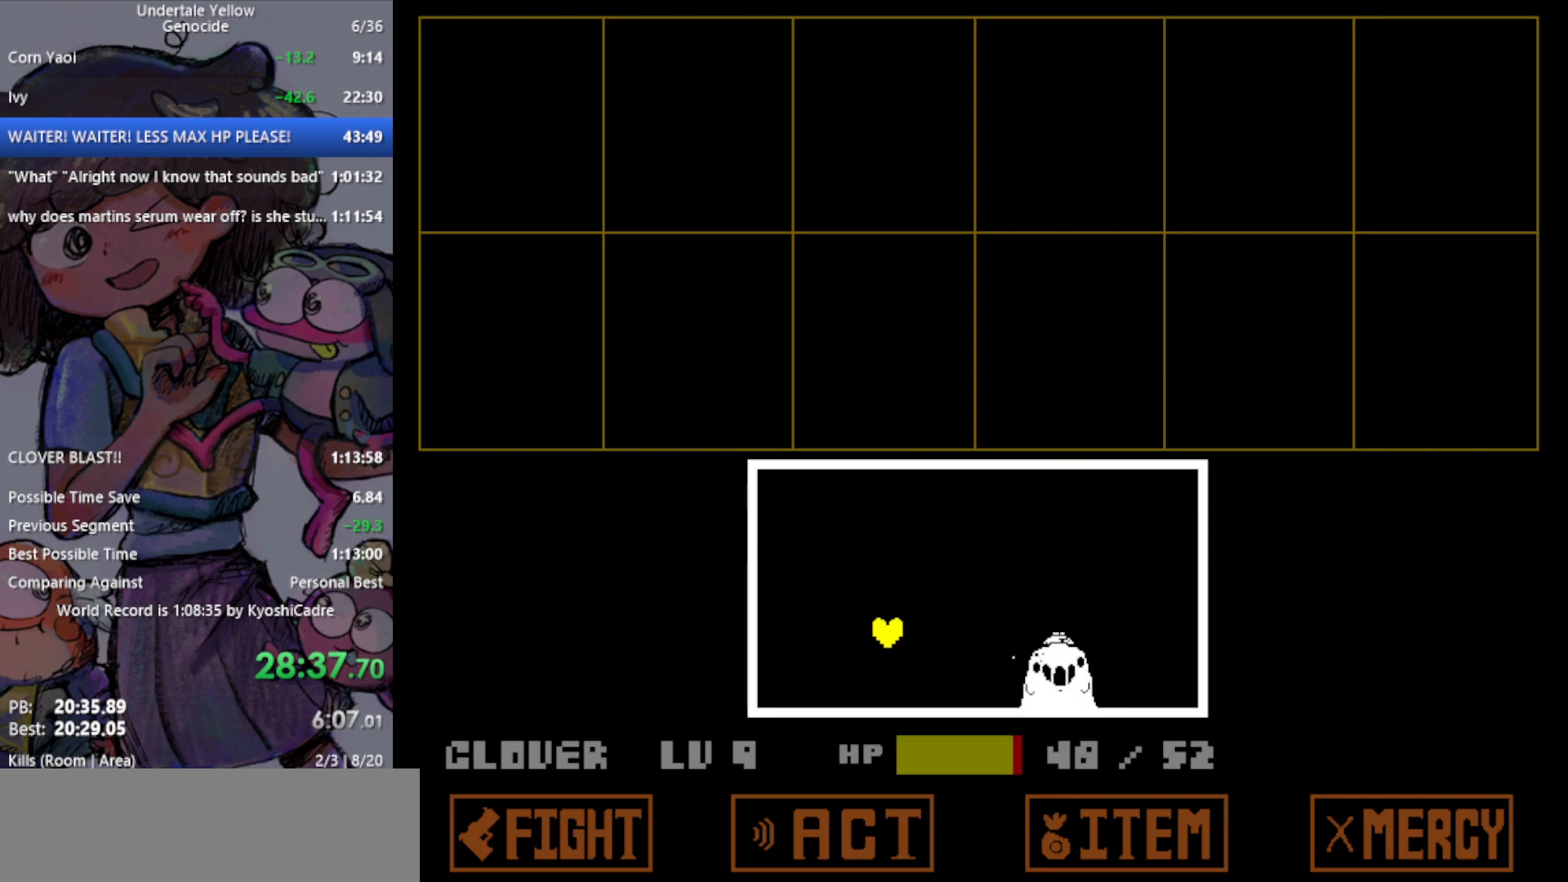
{"keys": [], "events": [[50, "up", "down"], [200, "up", "up"], [383, "up", "down"], [417, "up", "up"], [467, "left", "up"]]}
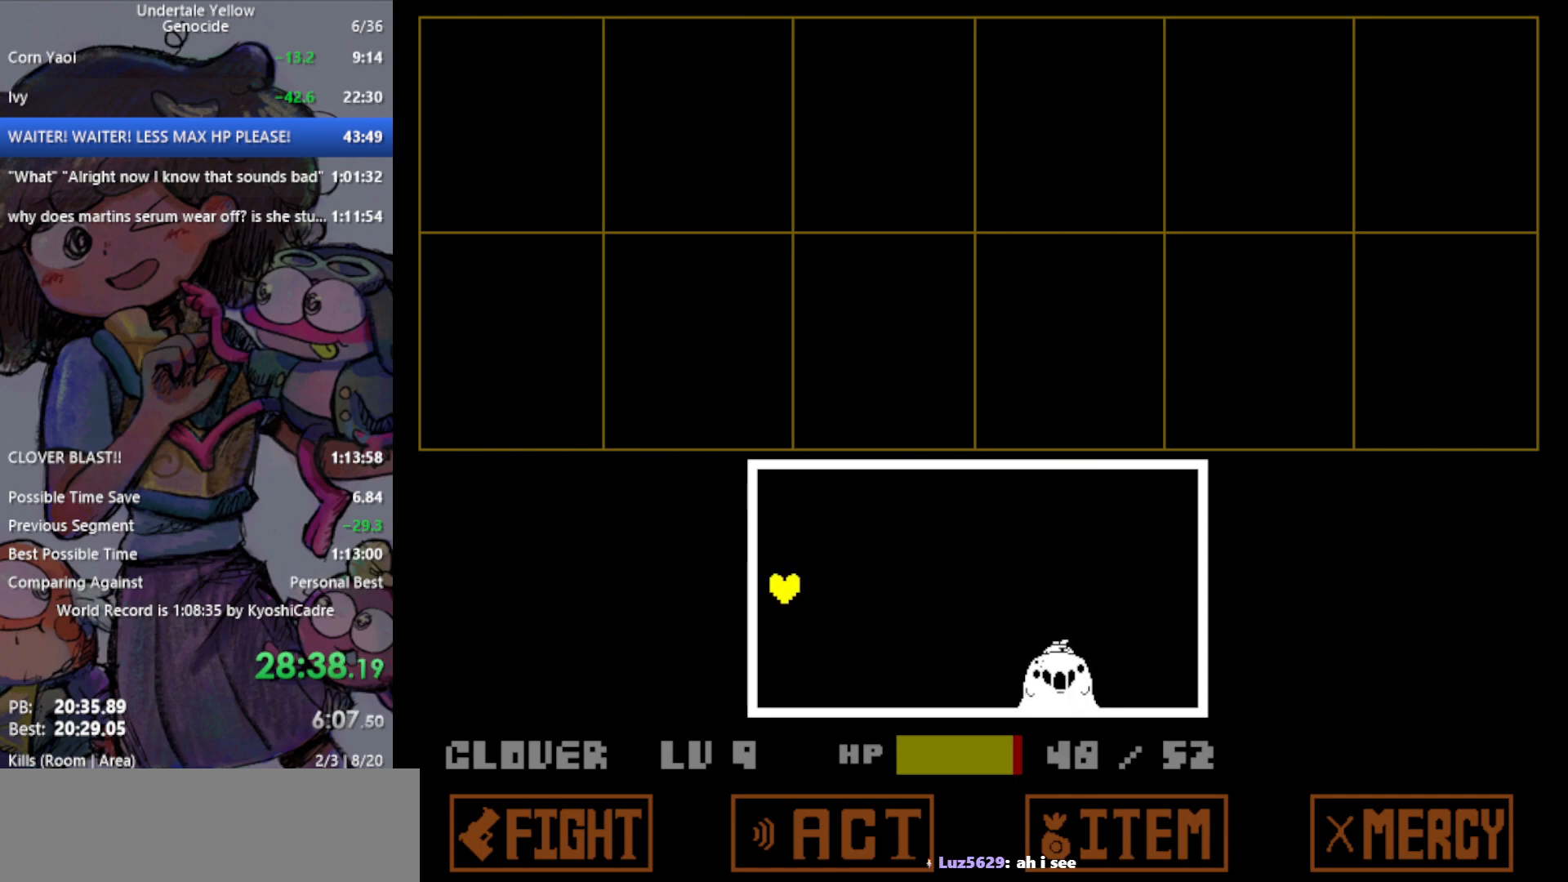
{"keys": ["right"], "events": [[150, "up", "down"], [250, "up", "up"], [383, "right", "down"]]}
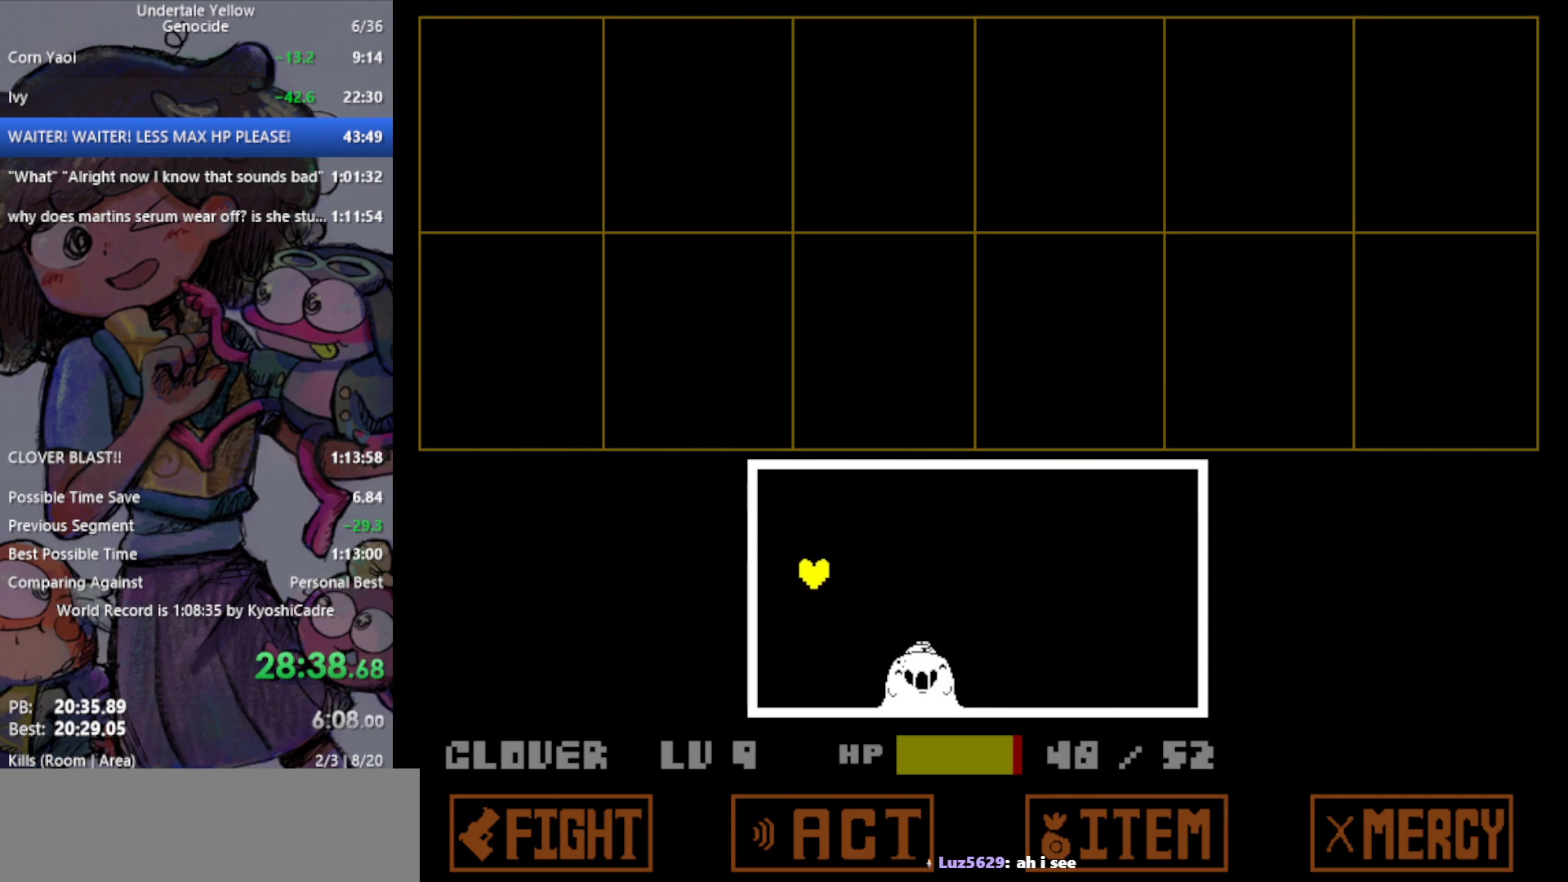
{"keys": ["right"], "events": [[17, "up", "down"], [167, "up", "up"]]}
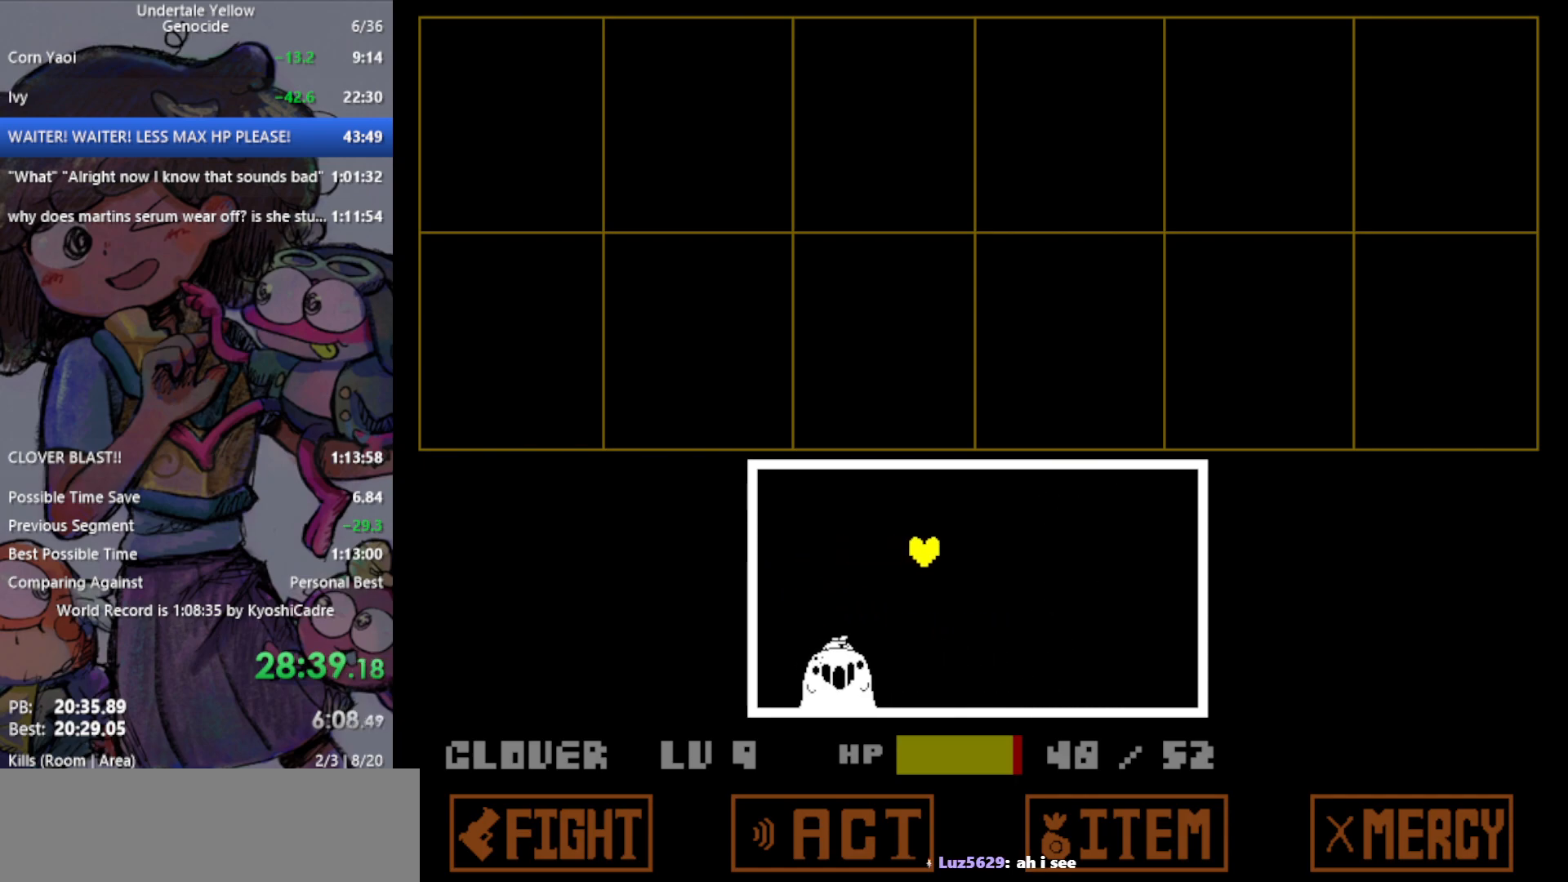
{"keys": ["left", "right"], "events": [[500, "left", "down"]]}
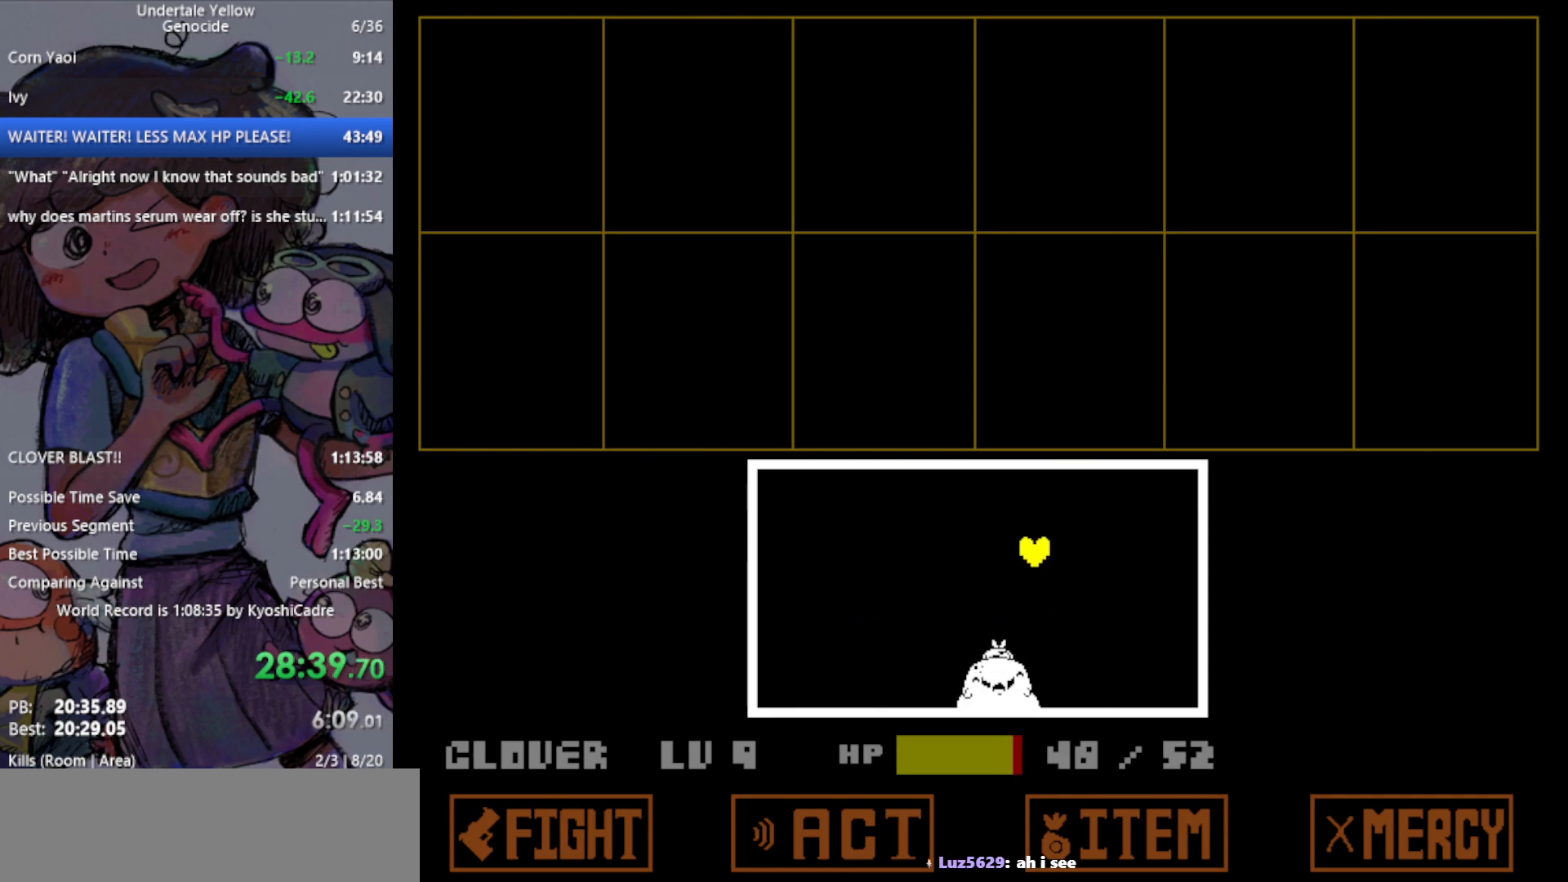
{"keys": ["left"], "events": [[33, "right", "up"]]}
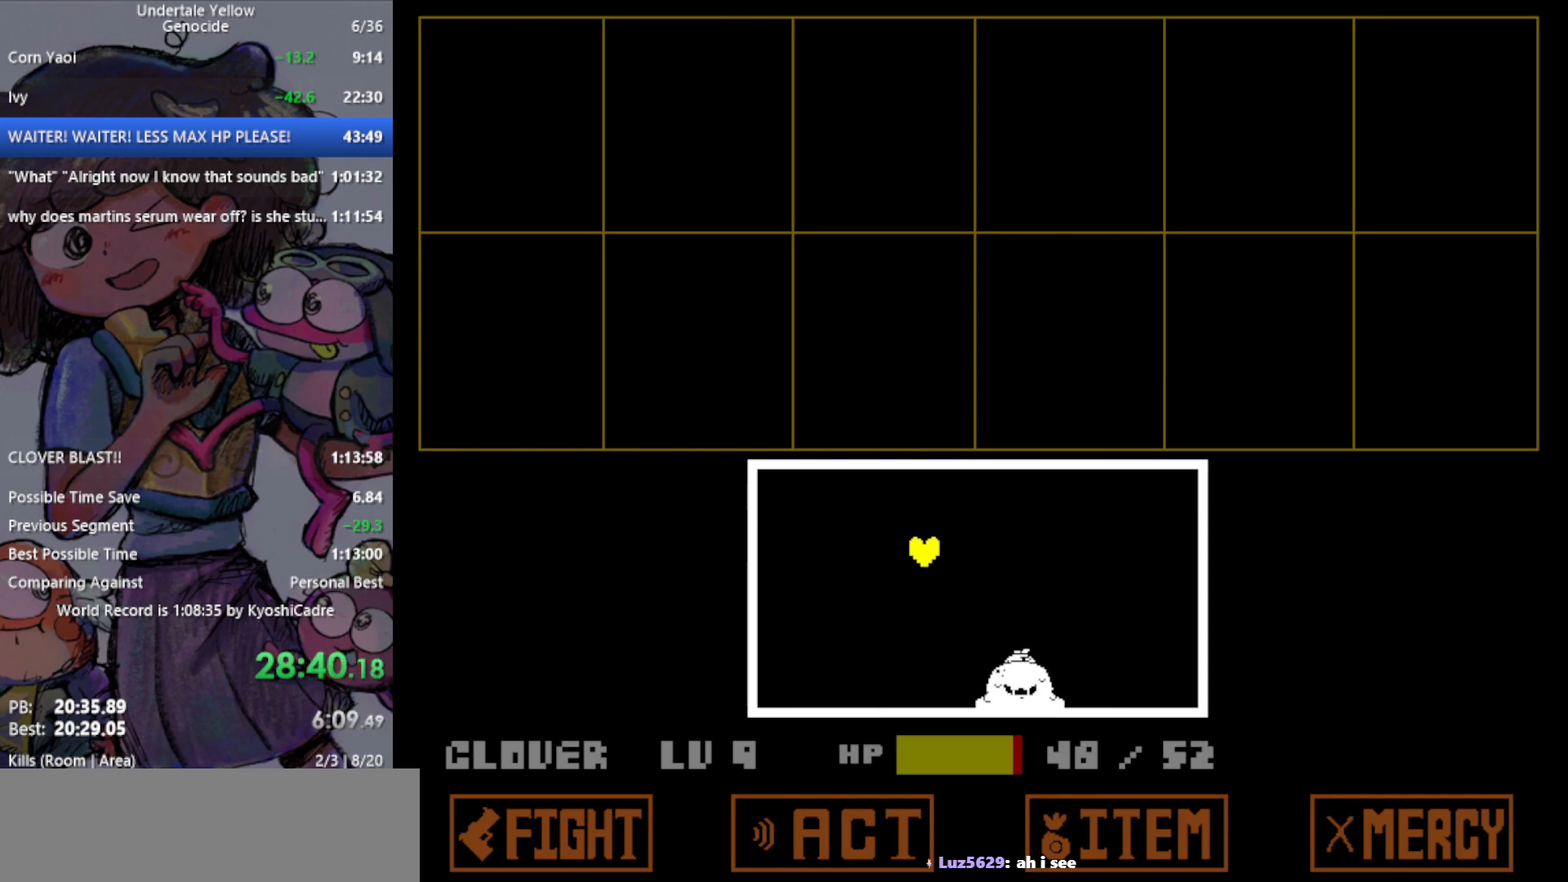
{"keys": ["right"], "events": [[233, "left", "up"], [233, "right", "down"]]}
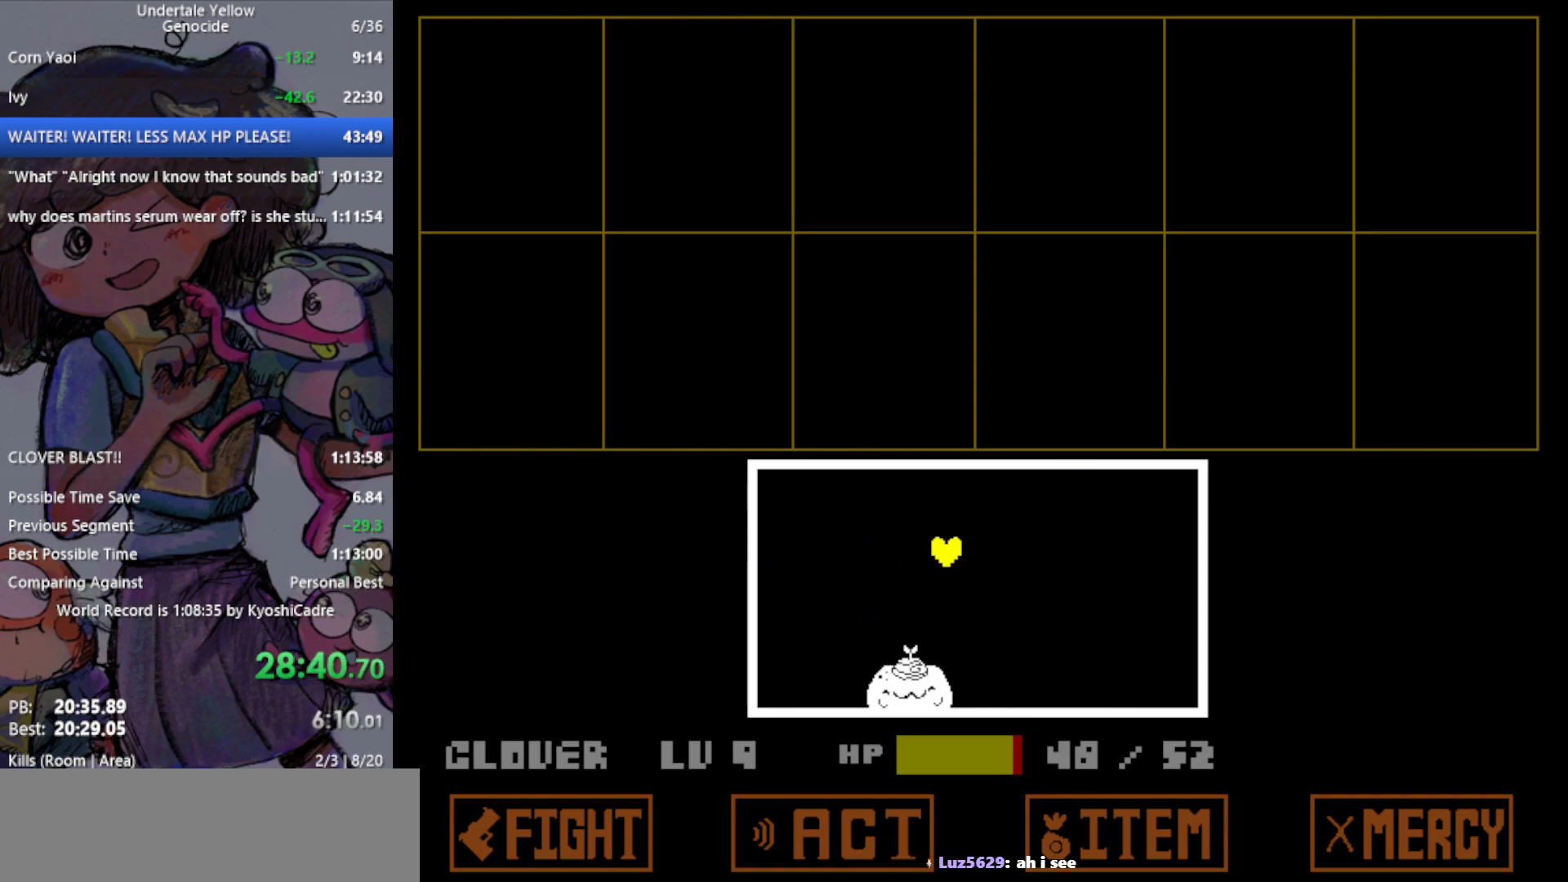
{"keys": ["right"], "events": []}
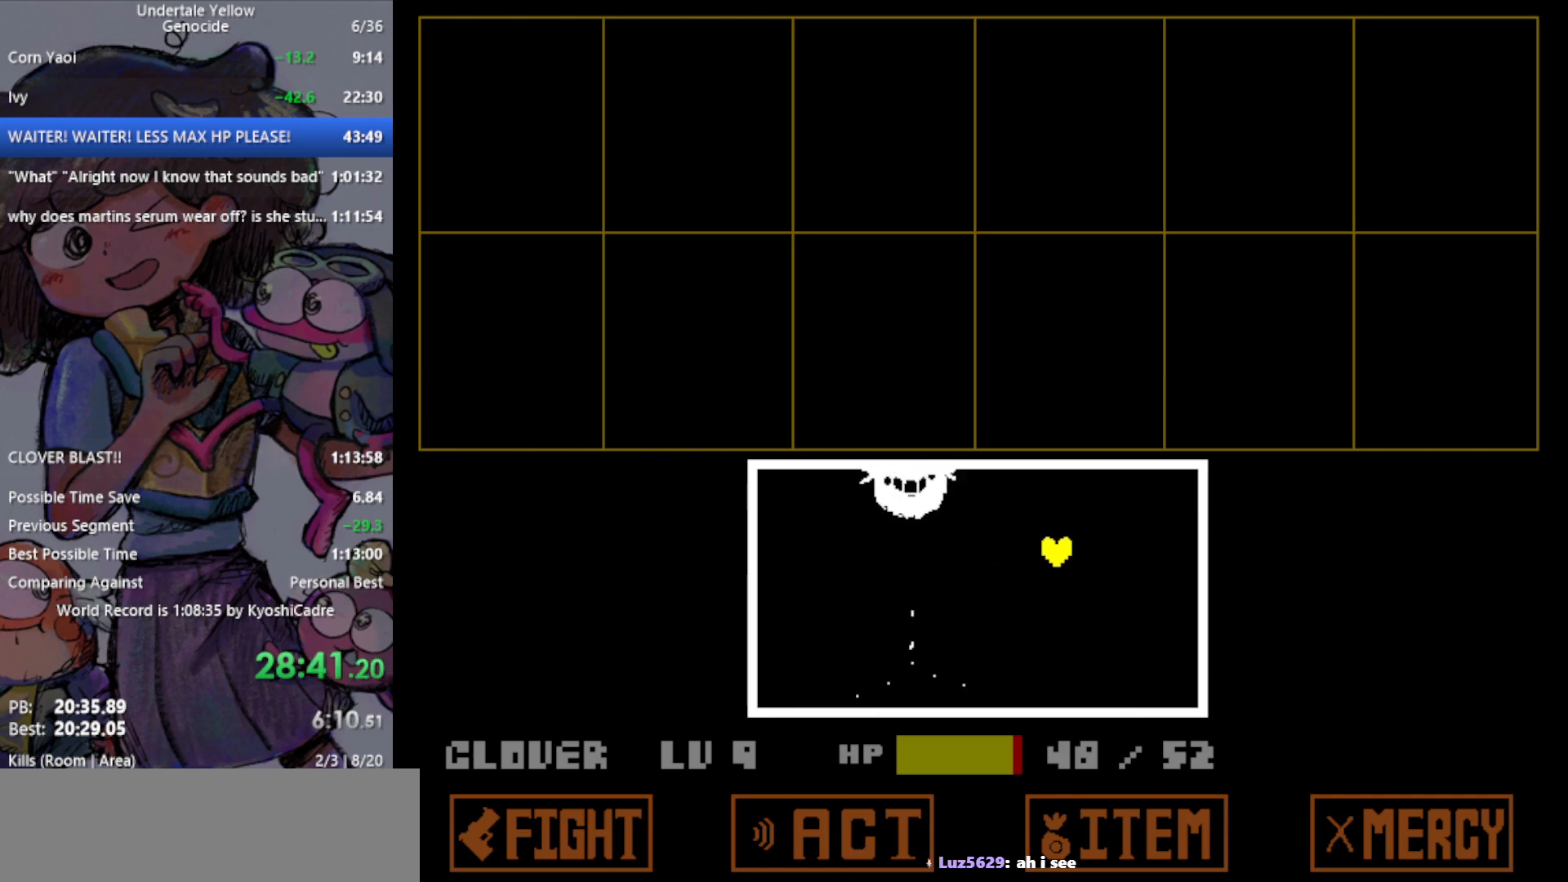
{"keys": ["down"], "events": [[250, "down", "down"], [350, "right", "up"]]}
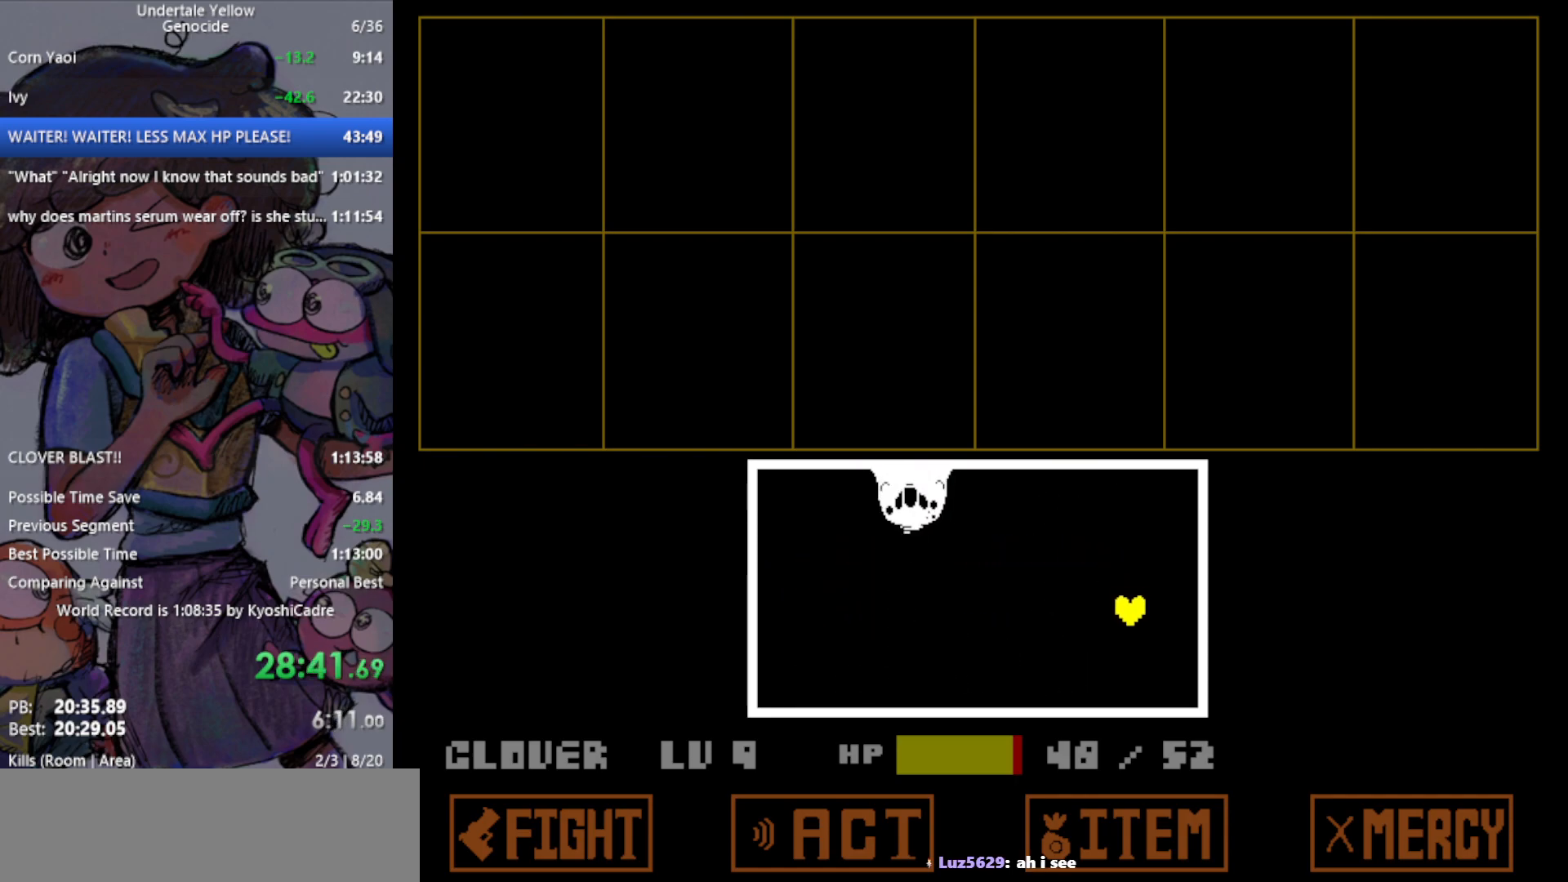
{"keys": [], "events": [[33, "down", "up"]]}
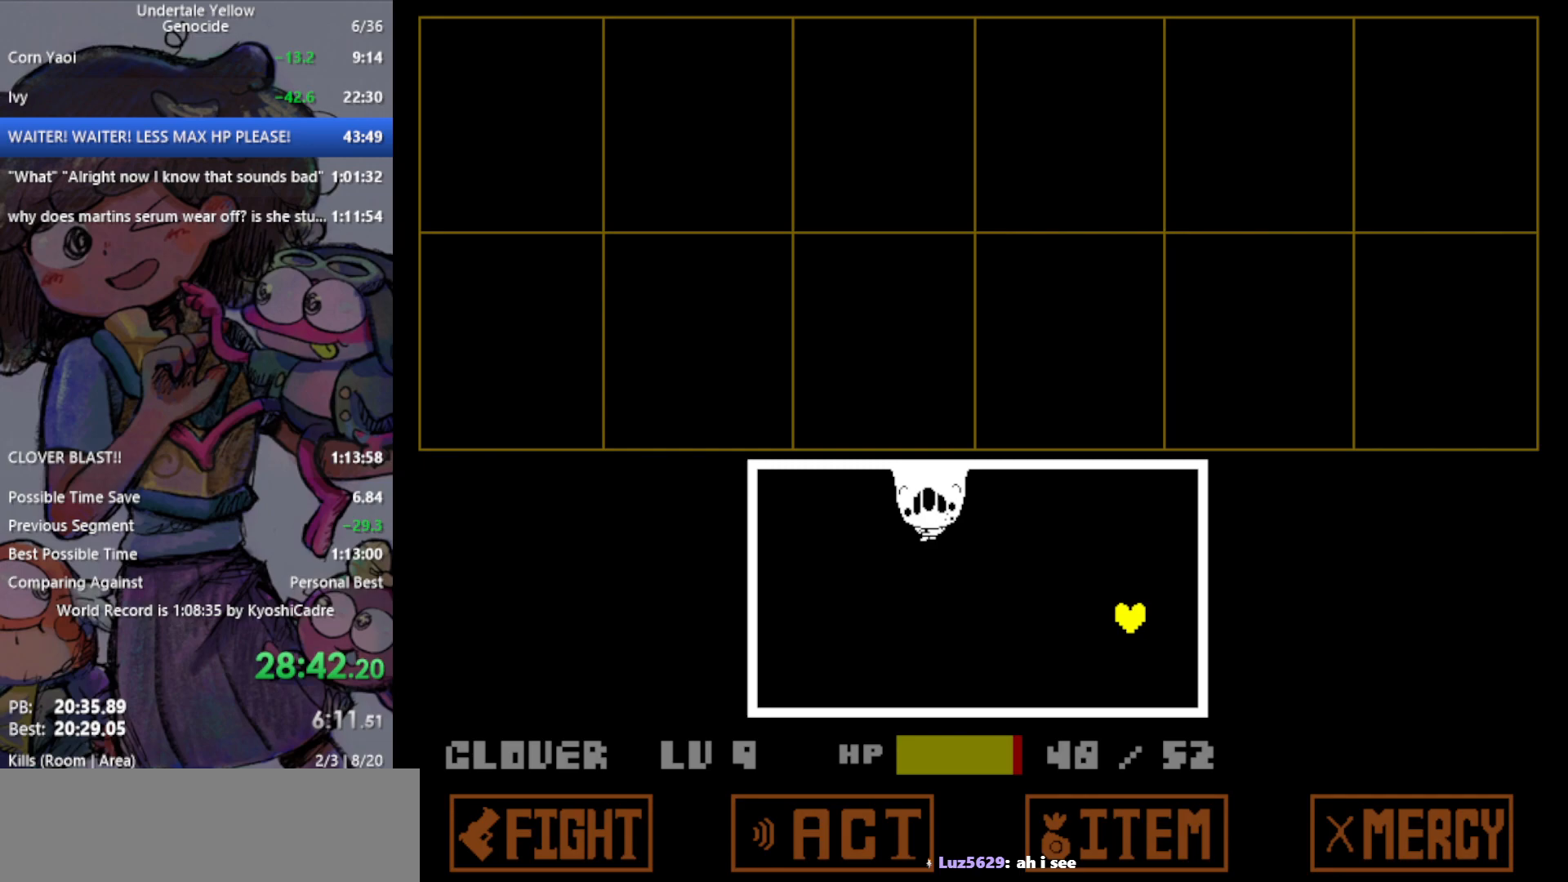
{"keys": ["left"], "events": [[400, "left", "down"]]}
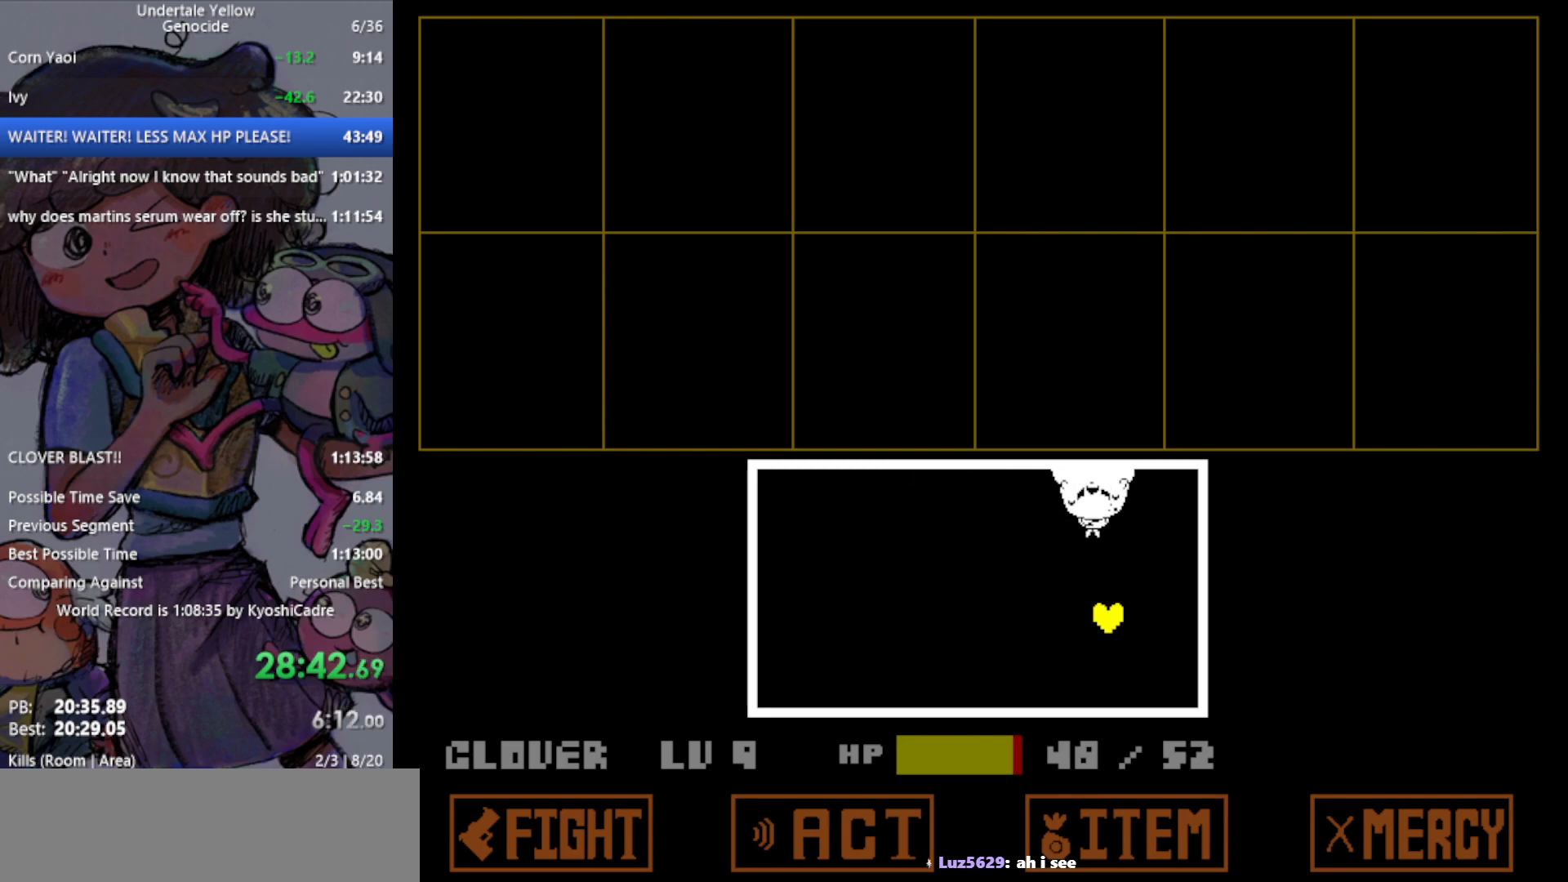
{"keys": ["left"], "events": []}
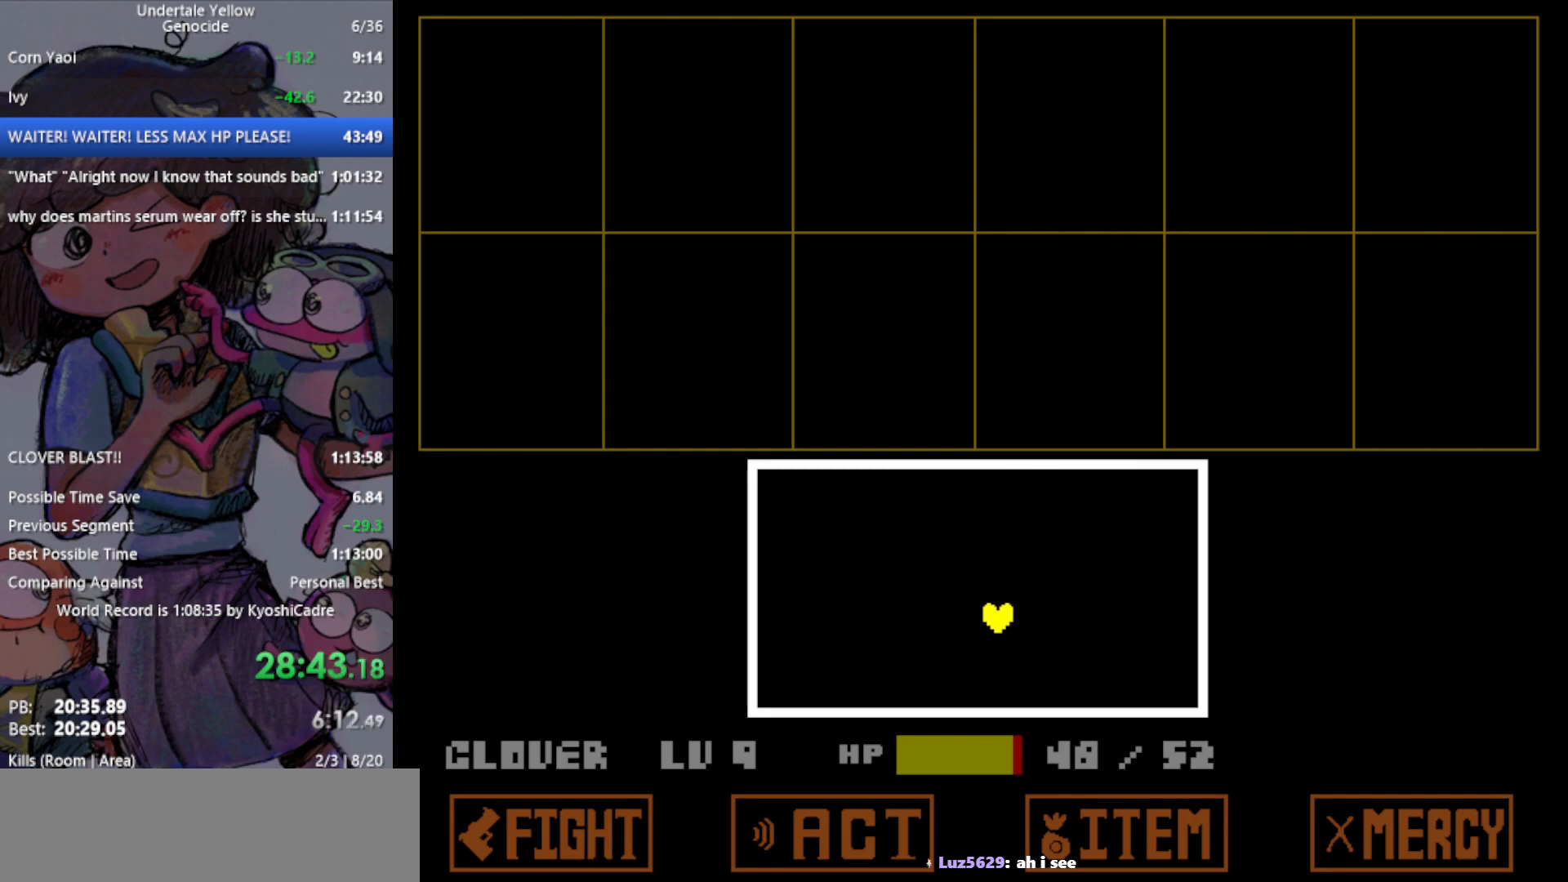
{"keys": ["left", "up"], "events": [[467, "up", "down"]]}
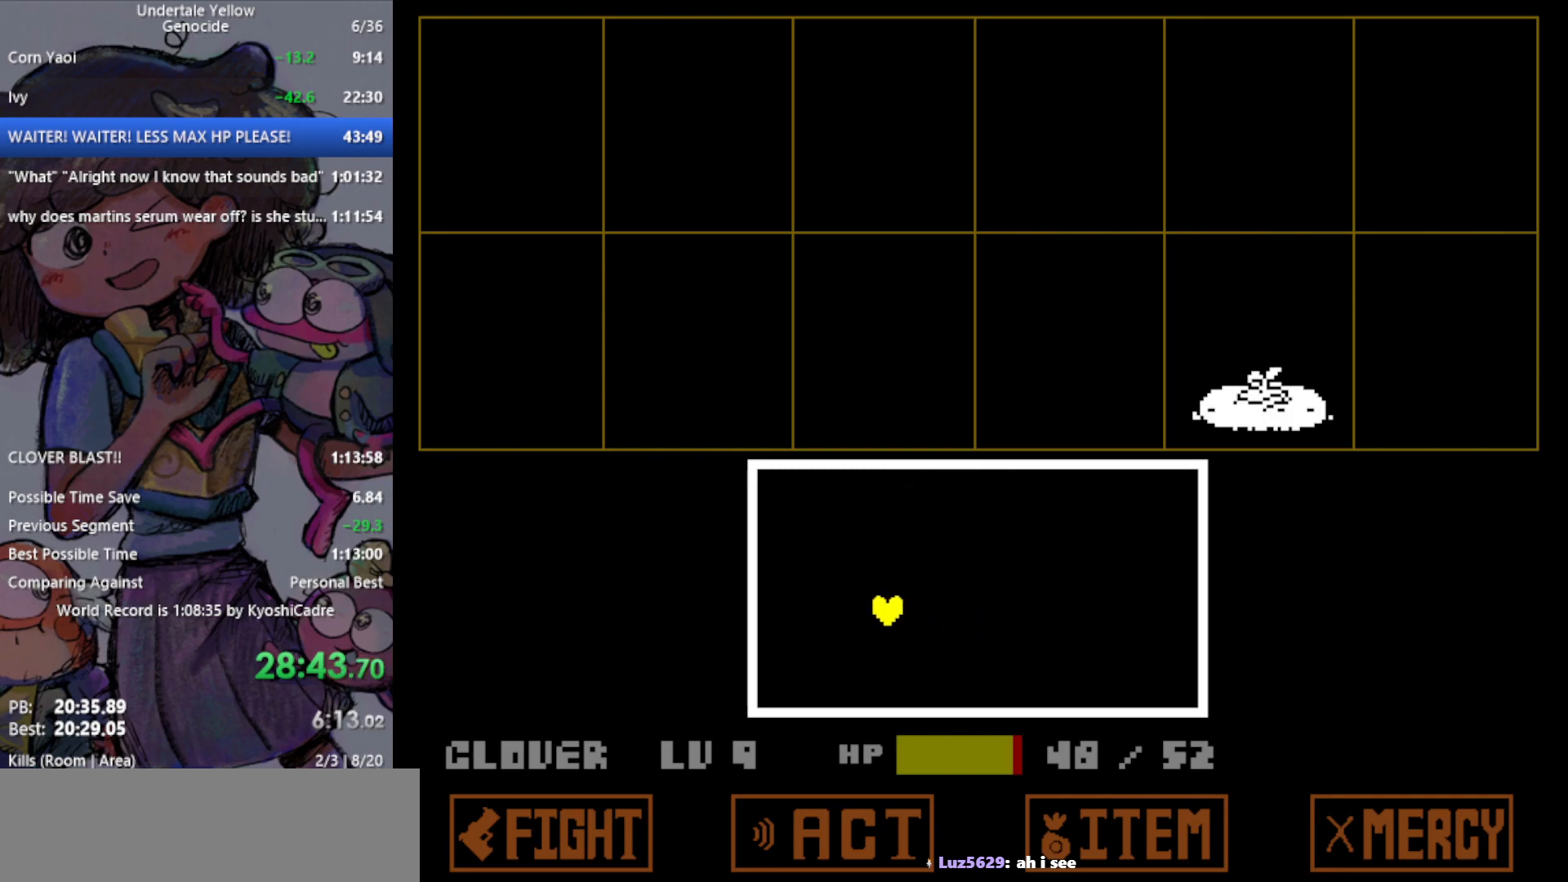
{"keys": ["right"], "events": [[150, "left", "up"], [150, "up", "up"], [250, "right", "down"]]}